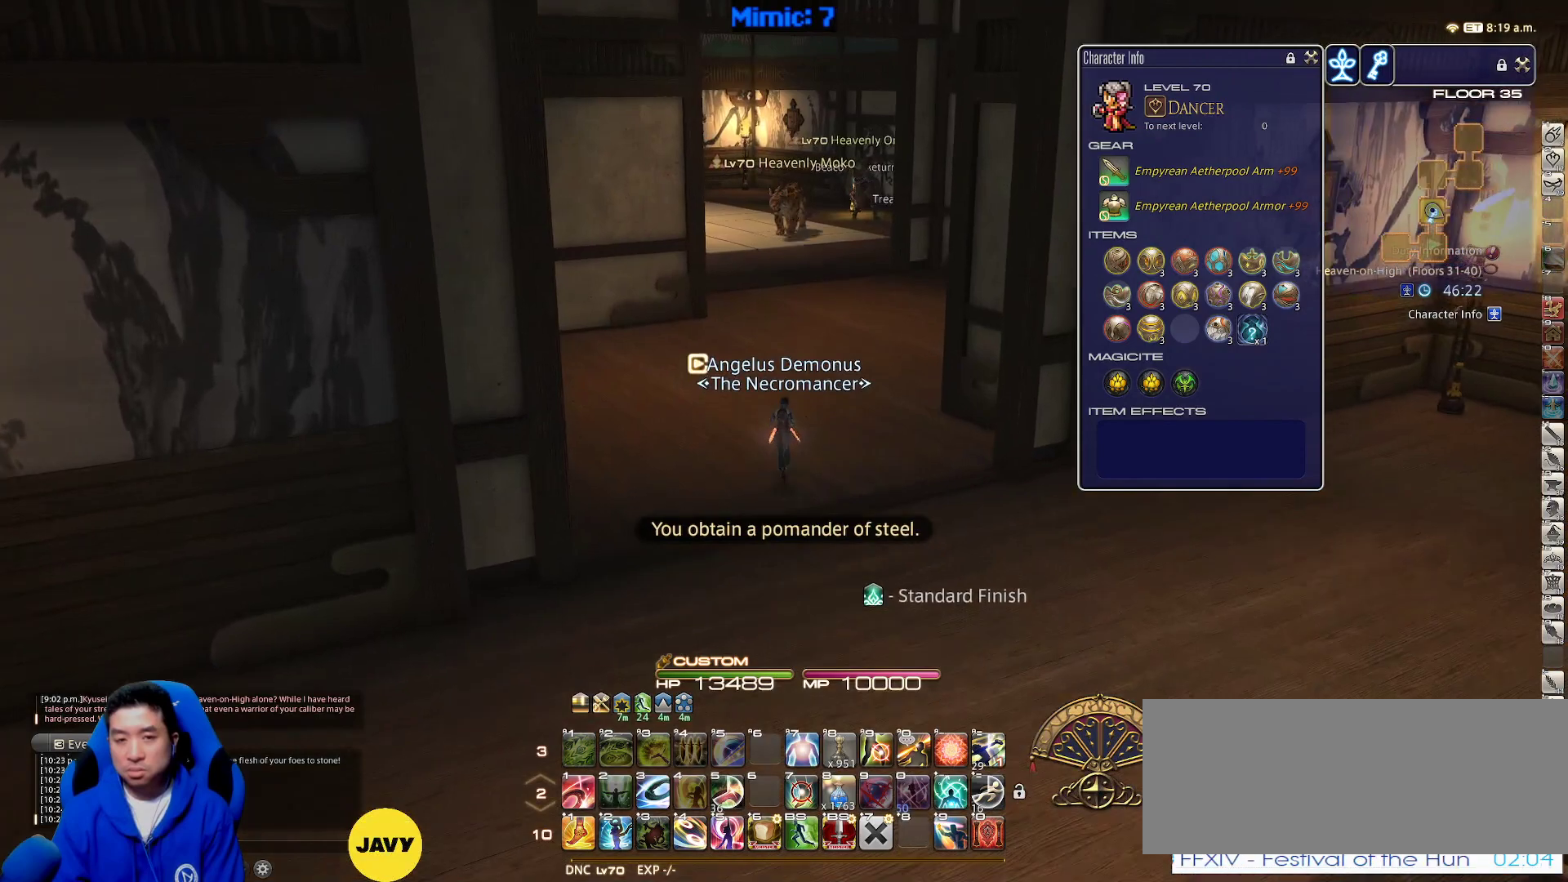
Gameplay with keyboard; each line is a JSON object with the keys held at the frame after it. "events" lists presses ("down") and releases ("up") of ".", "/", "0", "1", "2", "3", "4", "5", "6", "7", "8", "9", "a", "alt_l", "alt_r", "b", "backslash", "backspace", "c", "caps_lock", "comma", "ctrl_l", "ctrl_r", "d", "down", "e", "equals", "escape", "f", "f1", "f10", "f11", "f12", "f2", "f3", "f4", "f5", "f6", "f7", "f8", "f9", "g", "h", "i", "j", "k", "l", "lbracket", "left", "m", "minus", "n", "o", "p", "q", "quote", "r", "rbracket", "return", "right", "s", "semicolon", "shift_l", "shift_r", "space", "super", "t", "tab", "tilde", "u", "up", "v", "w", "x", "y" and "z" between this image and that frame as [ms after this image, input, new state], when the widget could be followed in between. No other keys are recorded. Mouse input is not recorded.
{"keys": ["w"], "events": [[33, "space", "down"], [217, "space", "up"], [267, "alt_r", "down"], [317, "q", "down"], [400, "q", "up"], [500, "alt_r", "up"]]}
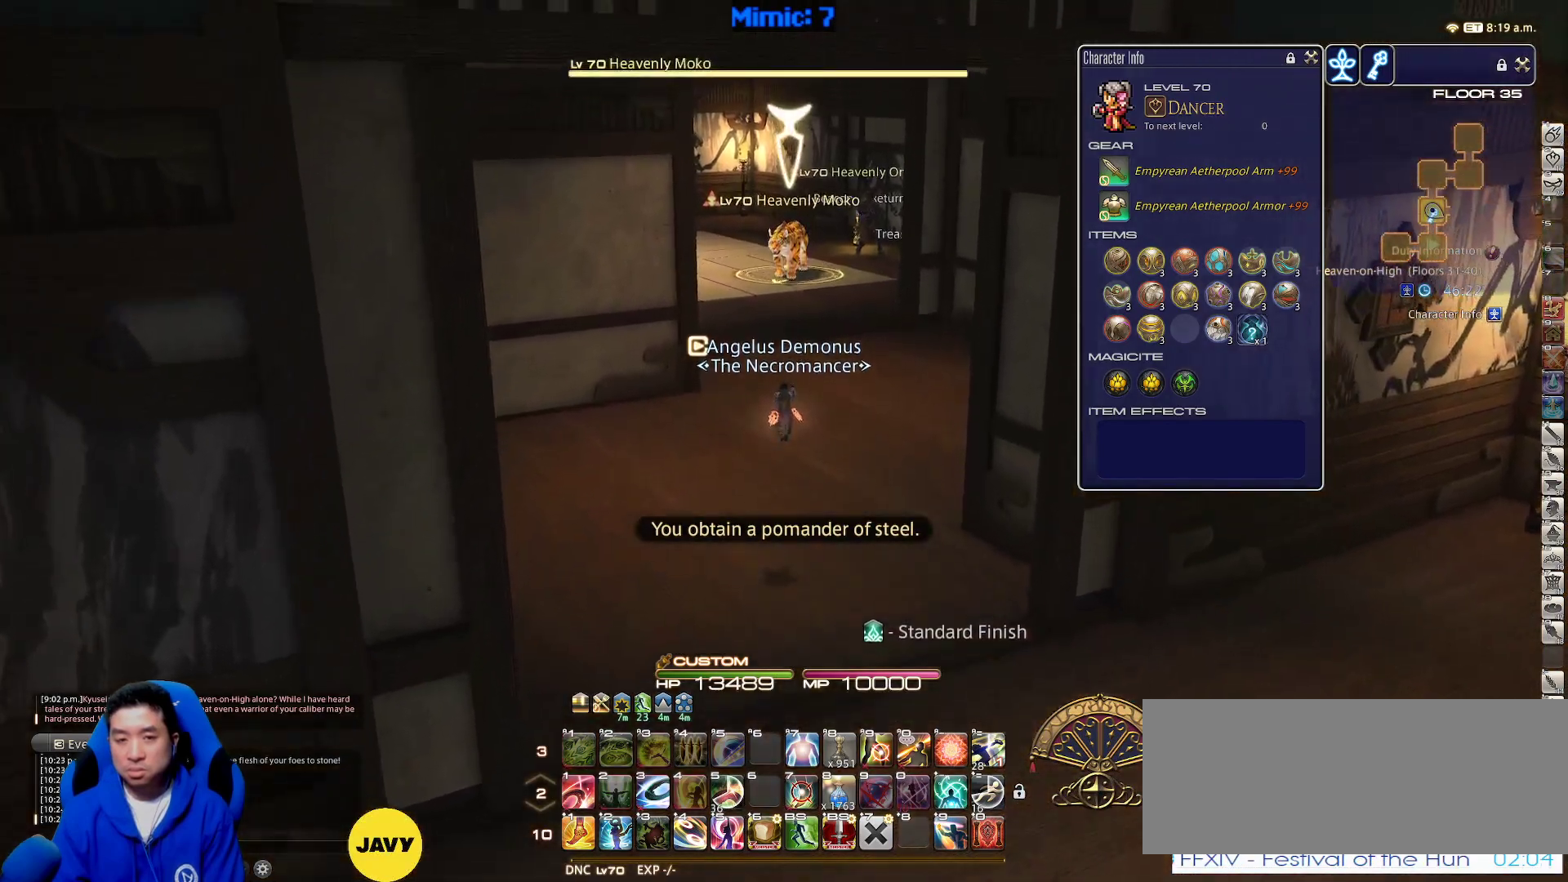
{"keys": ["w"], "events": [[33, "rbracket", "down"], [183, "rbracket", "up"], [417, "e", "down"], [500, "e", "up"]]}
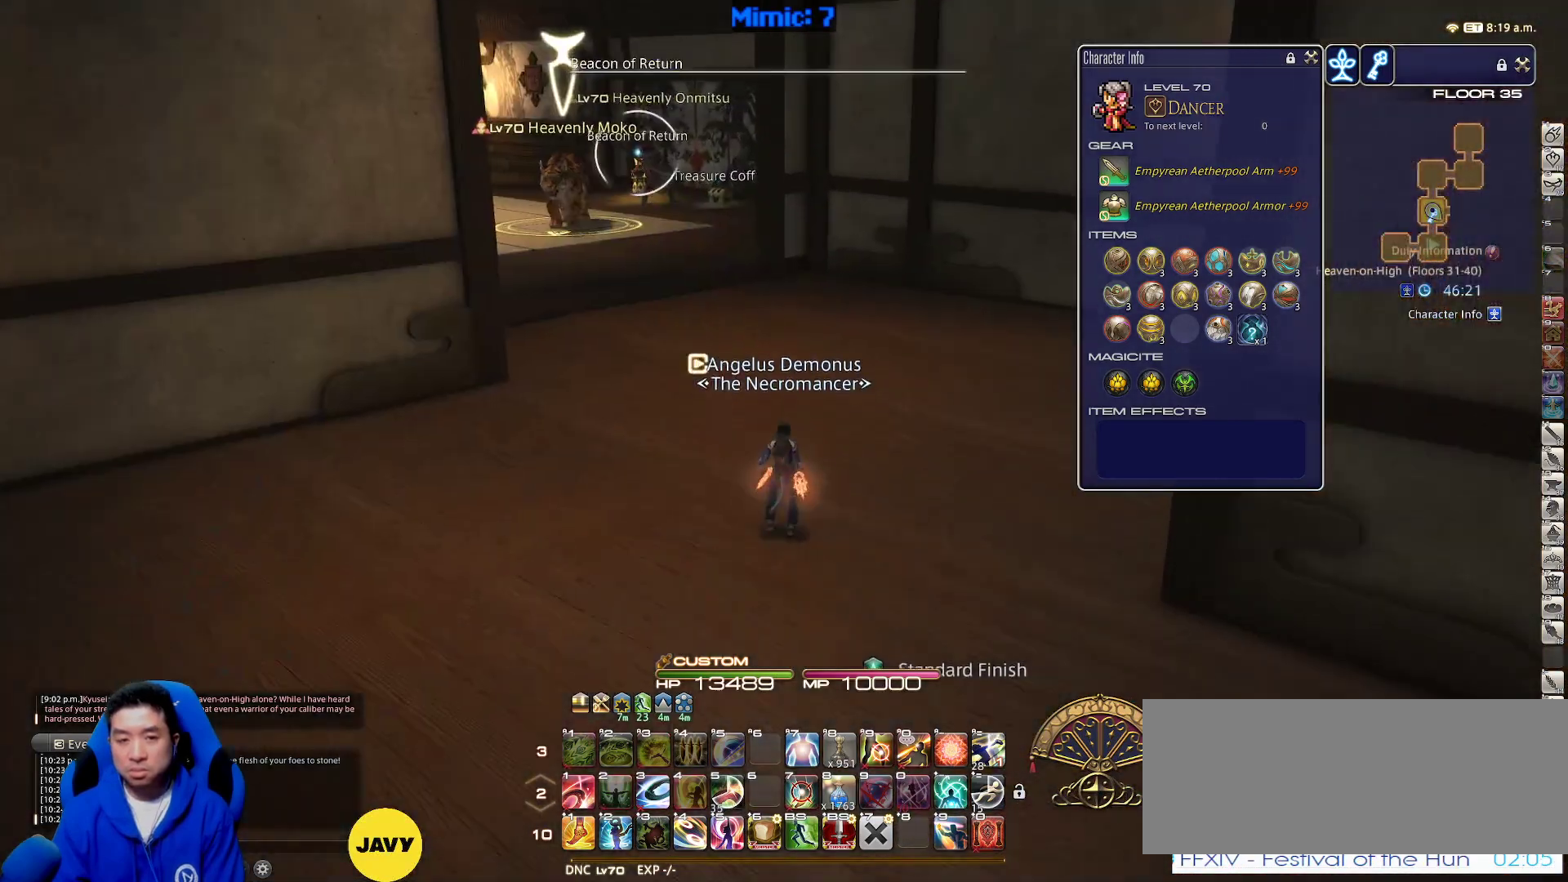
{"keys": ["w"], "events": [[50, "e", "down"], [150, "e", "up"], [400, "e", "down"], [483, "e", "up"]]}
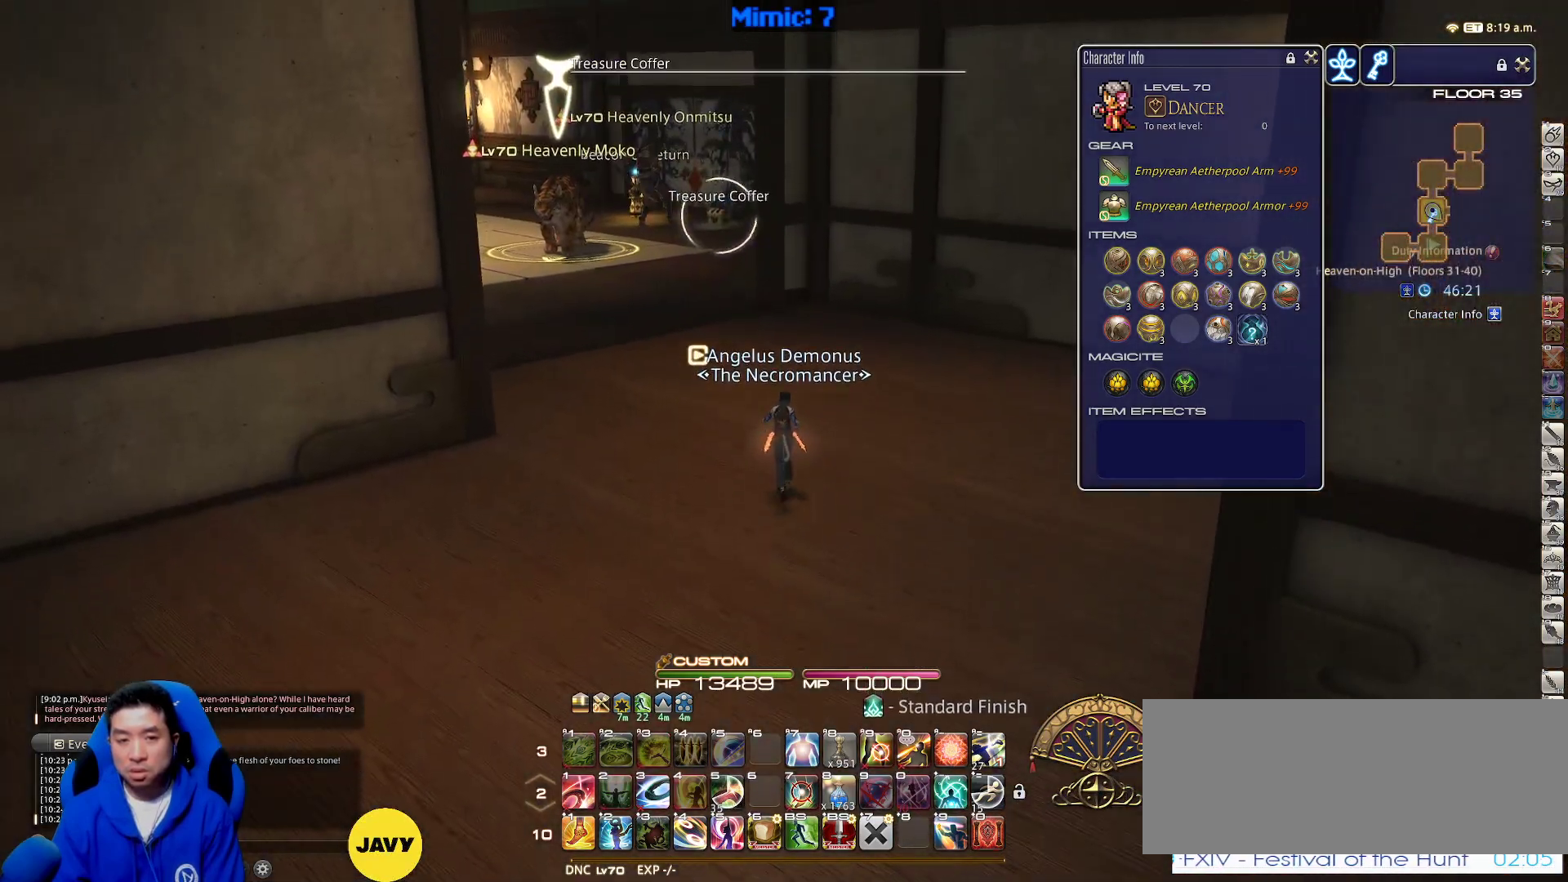
{"keys": ["p", "w"], "events": [[33, "return", "down"], [133, "p", "down"], [133, "return", "up"], [317, "d", "down"], [317, "space", "down"], [450, "space", "up"], [483, "d", "up"]]}
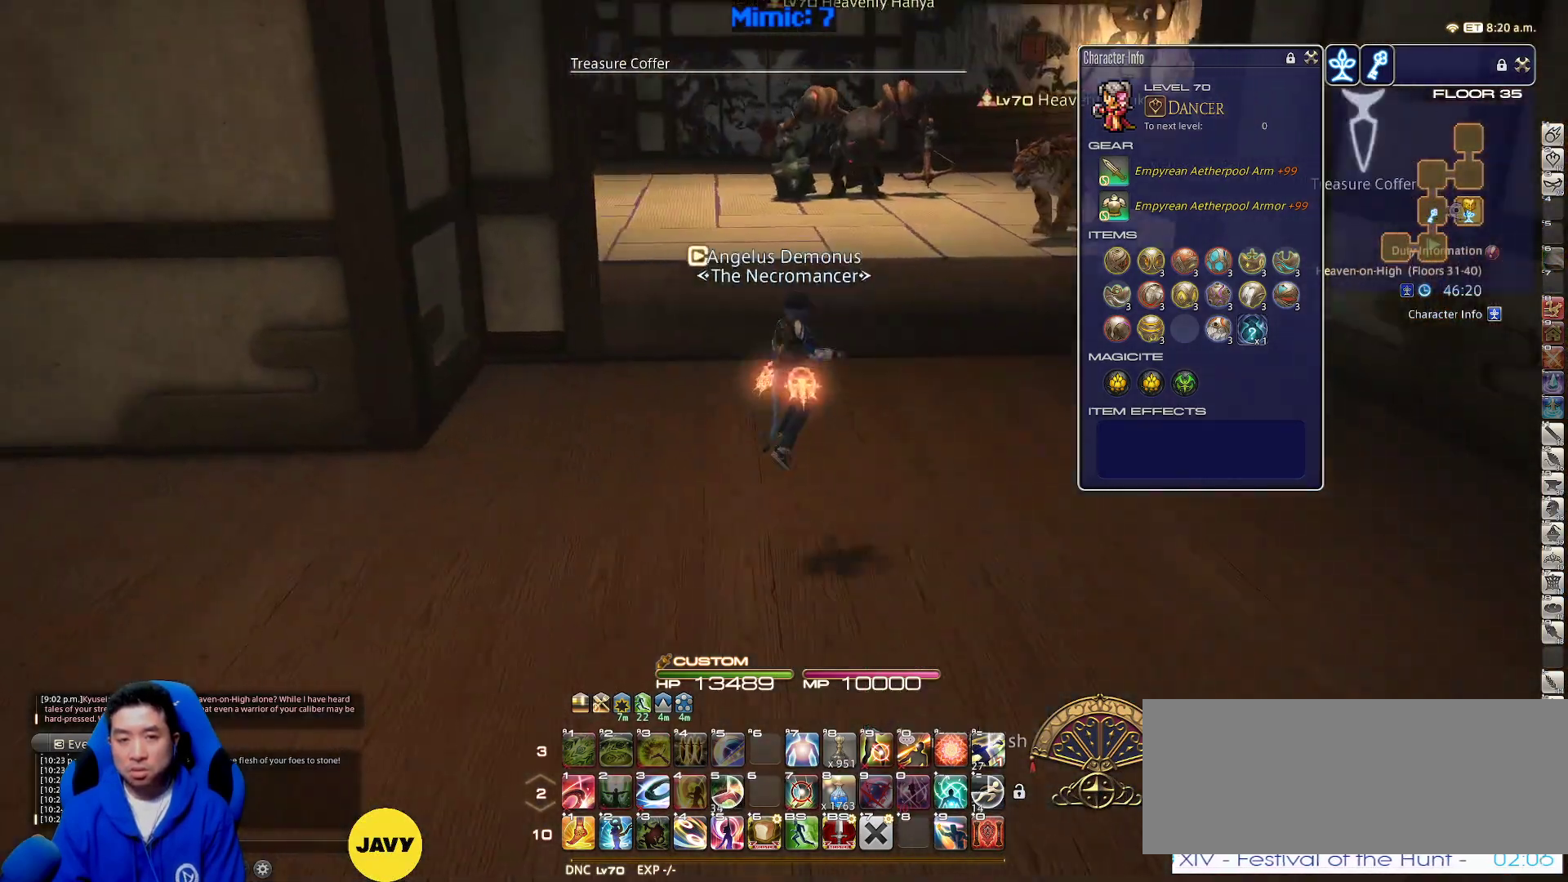
{"keys": ["d", "w"], "events": [[133, "p", "up"], [233, "p", "down"], [467, "d", "down"], [500, "p", "up"]]}
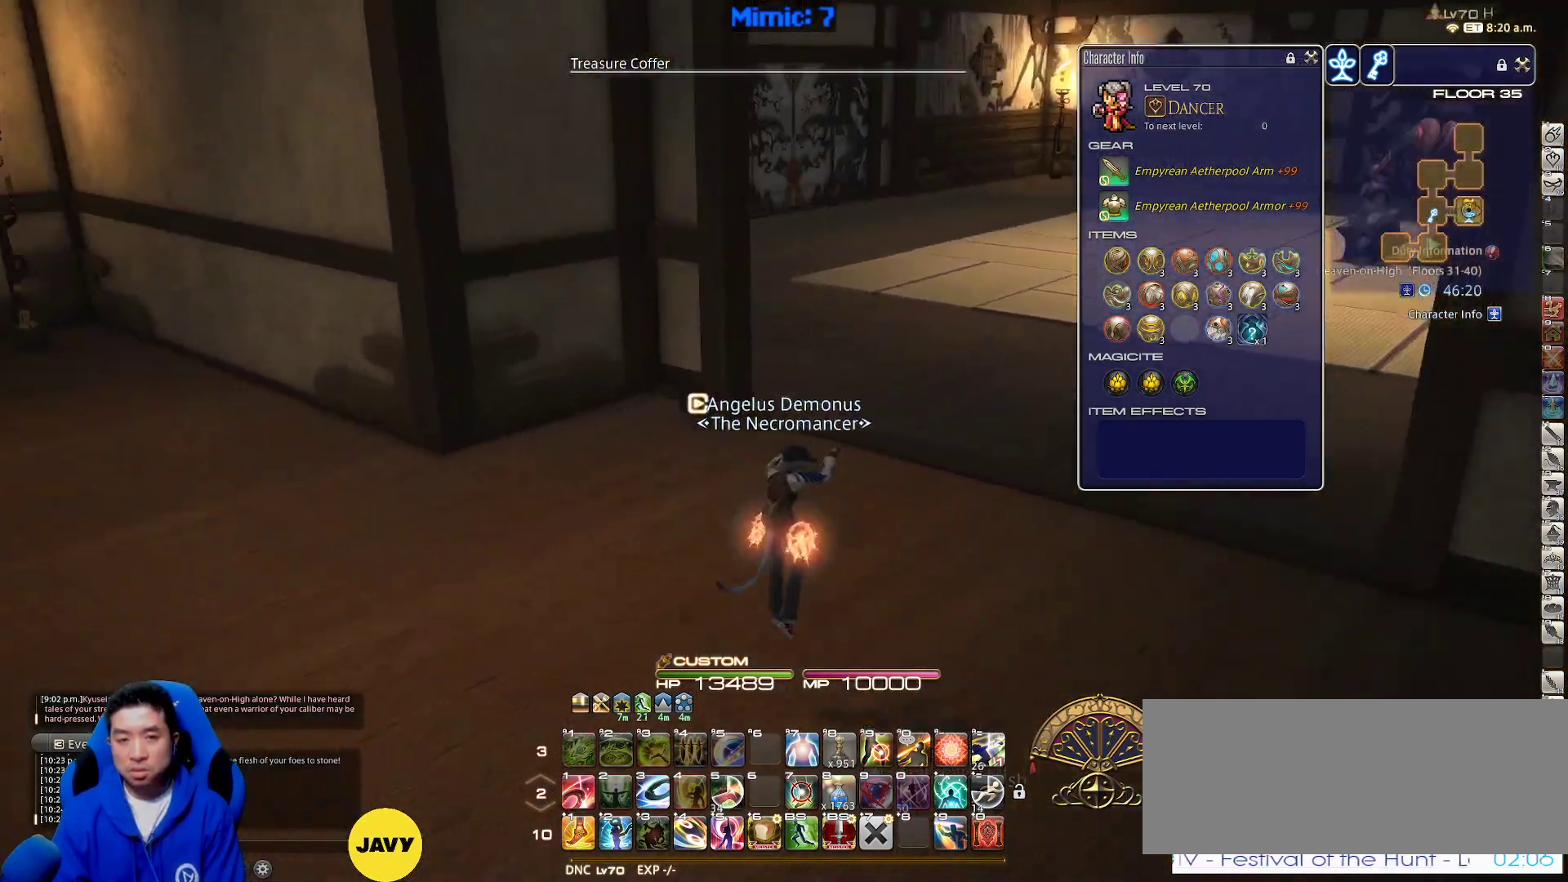
{"keys": ["d", "rbracket", "w"], "events": [[100, "p", "down"], [250, "p", "up"], [433, "rbracket", "down"]]}
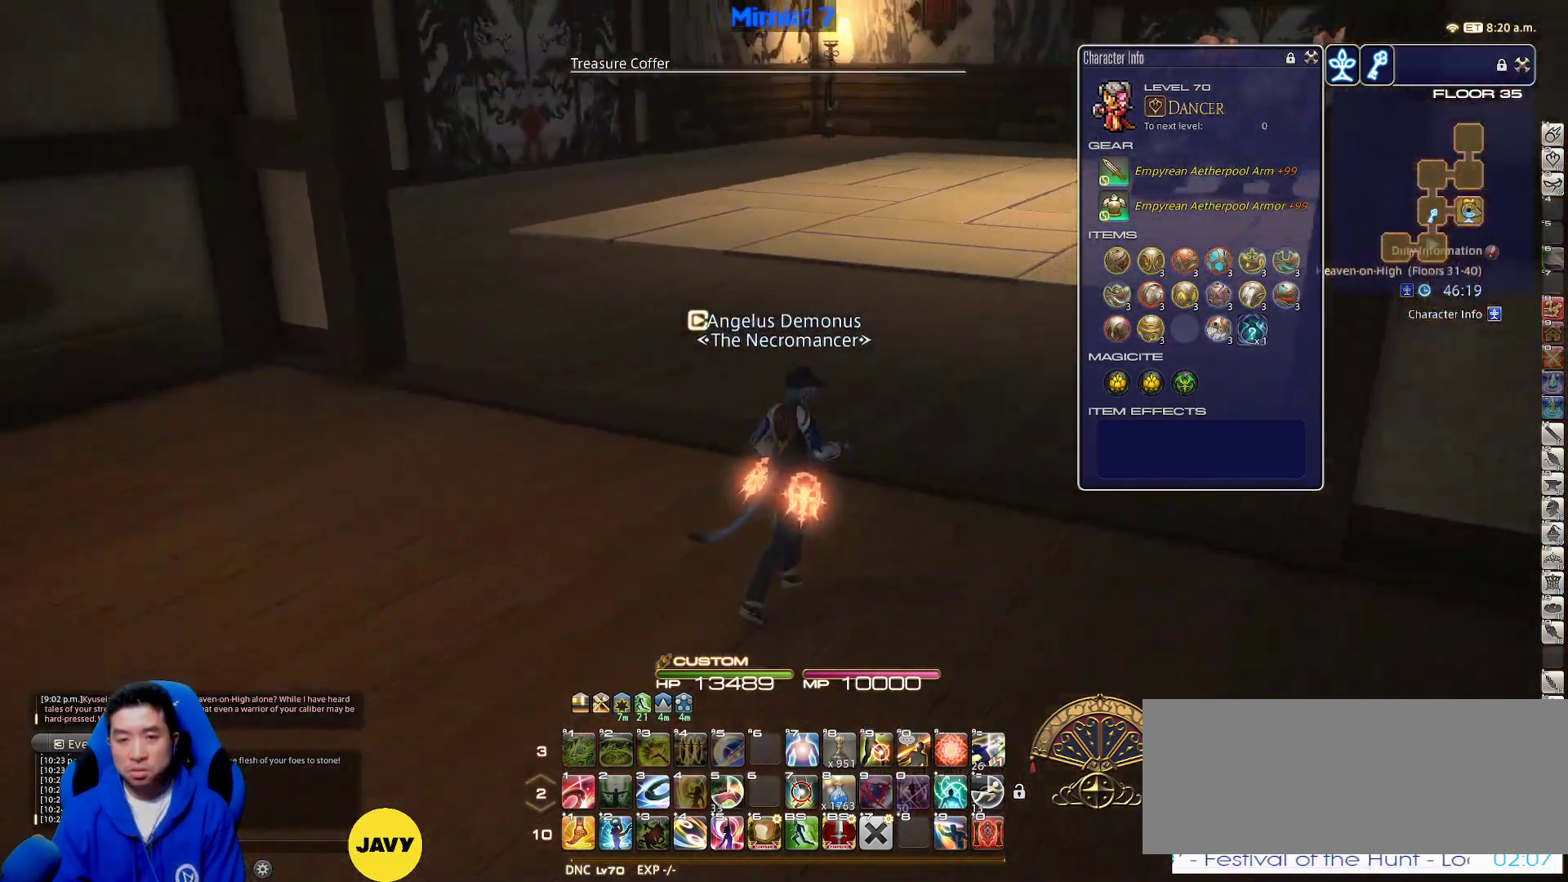
{"keys": [], "events": [[17, "lbracket", "down"], [133, "lbracket", "up"], [367, "d", "up"], [367, "w", "up"], [500, "rbracket", "up"]]}
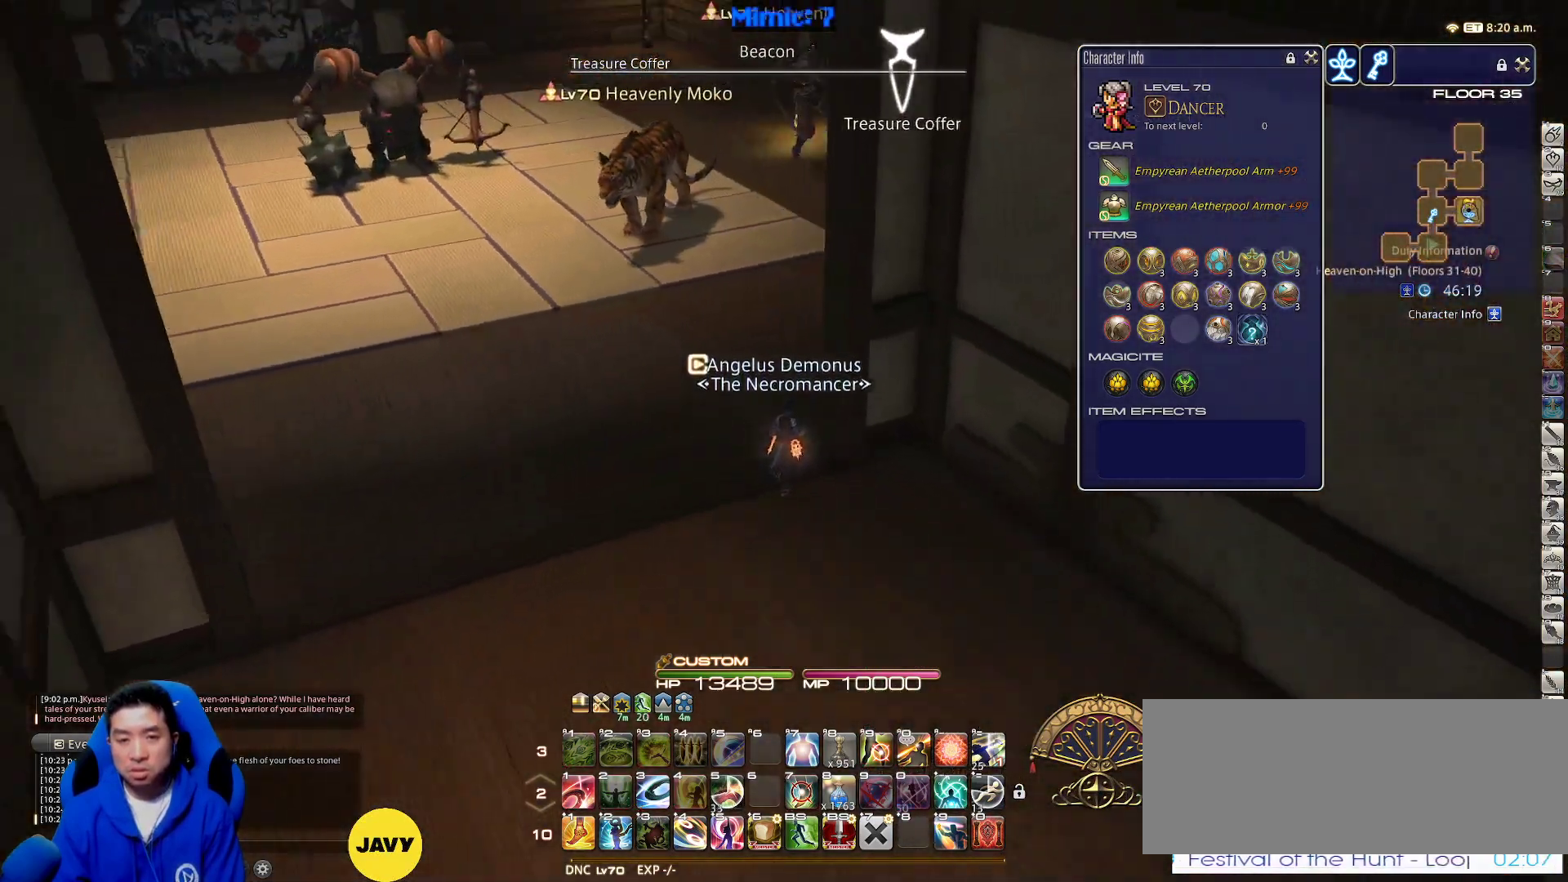
{"keys": [], "events": [[233, "rbracket", "down"], [367, "rbracket", "up"]]}
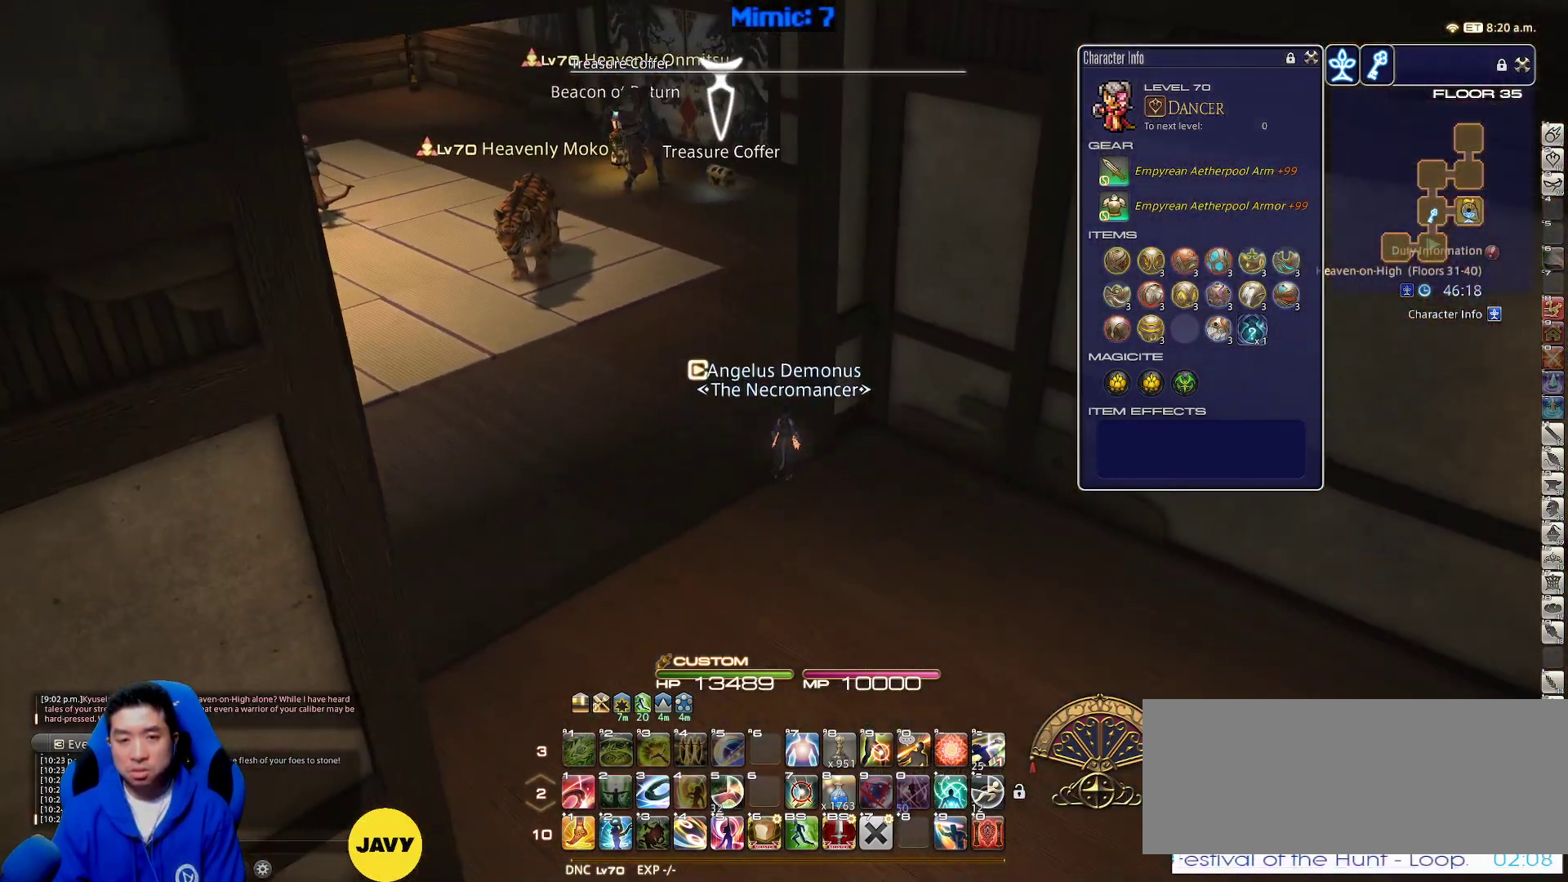
{"keys": [], "events": [[200, "q", "down"], [250, "q", "up"], [333, "q", "down"], [433, "q", "up"]]}
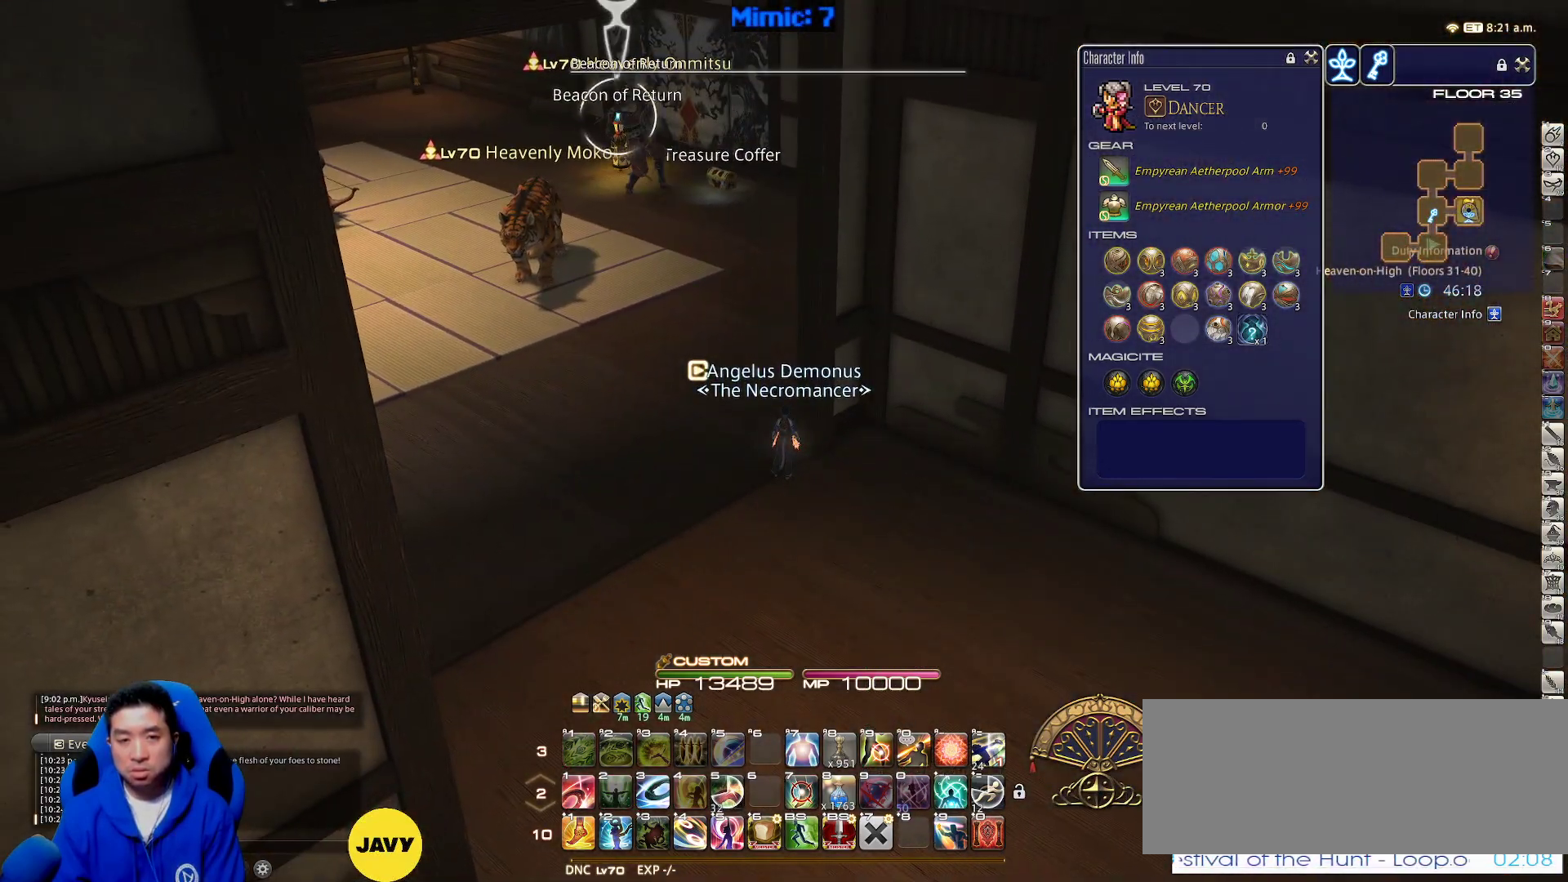
{"keys": ["1", "w"], "events": [[17, "return", "down"], [117, "return", "up"], [250, "q", "down"], [250, "w", "down"], [400, "q", "up"], [400, "return", "down"], [450, "return", "up"], [500, "1", "down"]]}
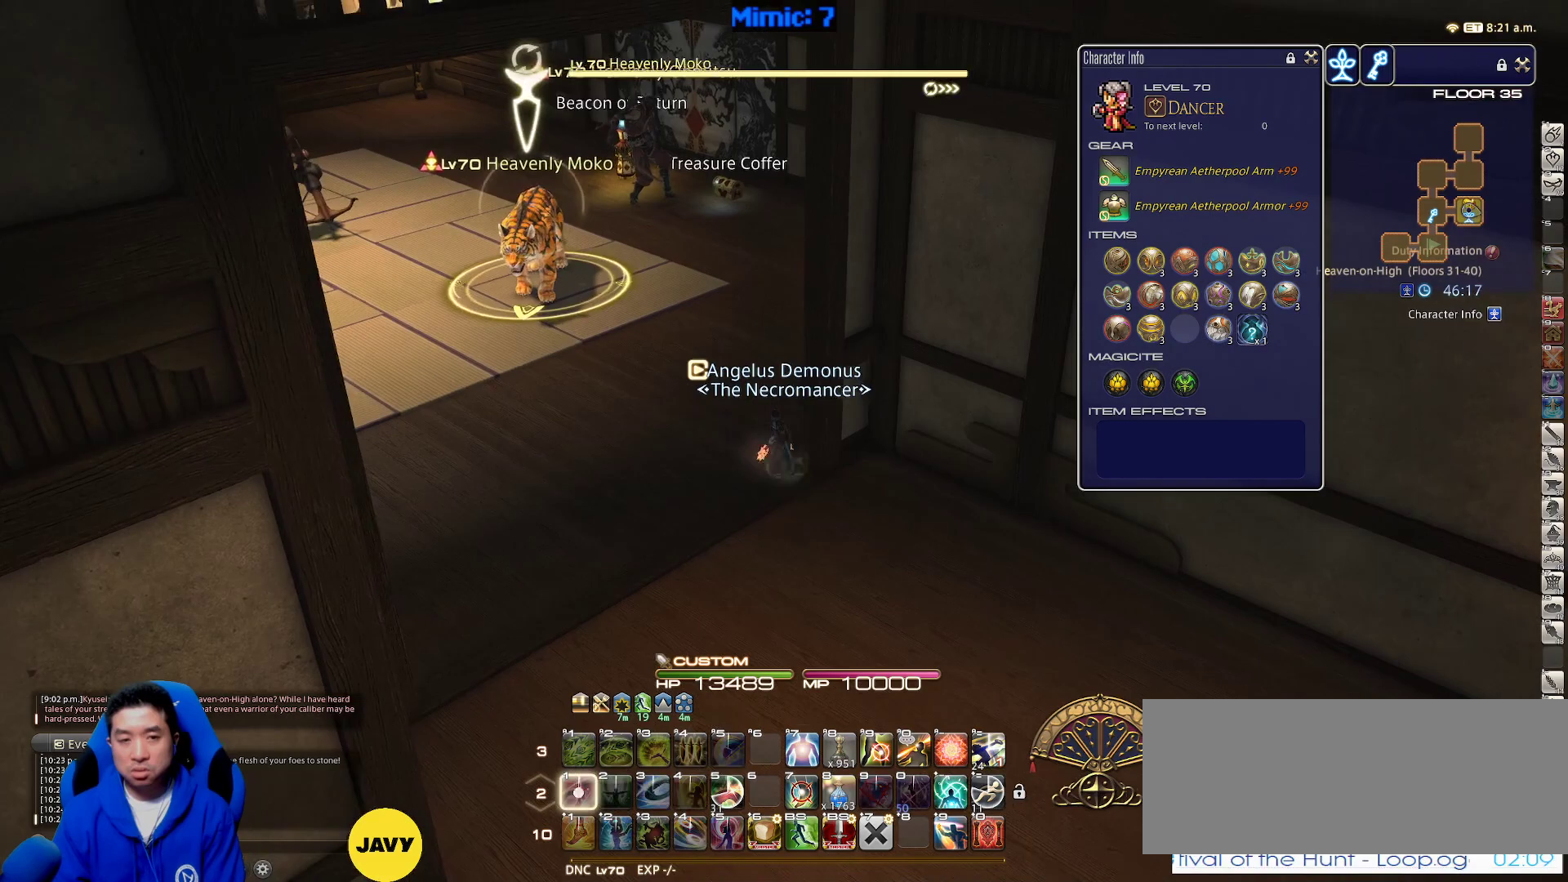
{"keys": ["p", "s"], "events": [[83, "1", "up"], [150, "w", "up"], [233, "minus", "down"], [233, "s", "down"], [283, "minus", "up"], [467, "p", "down"]]}
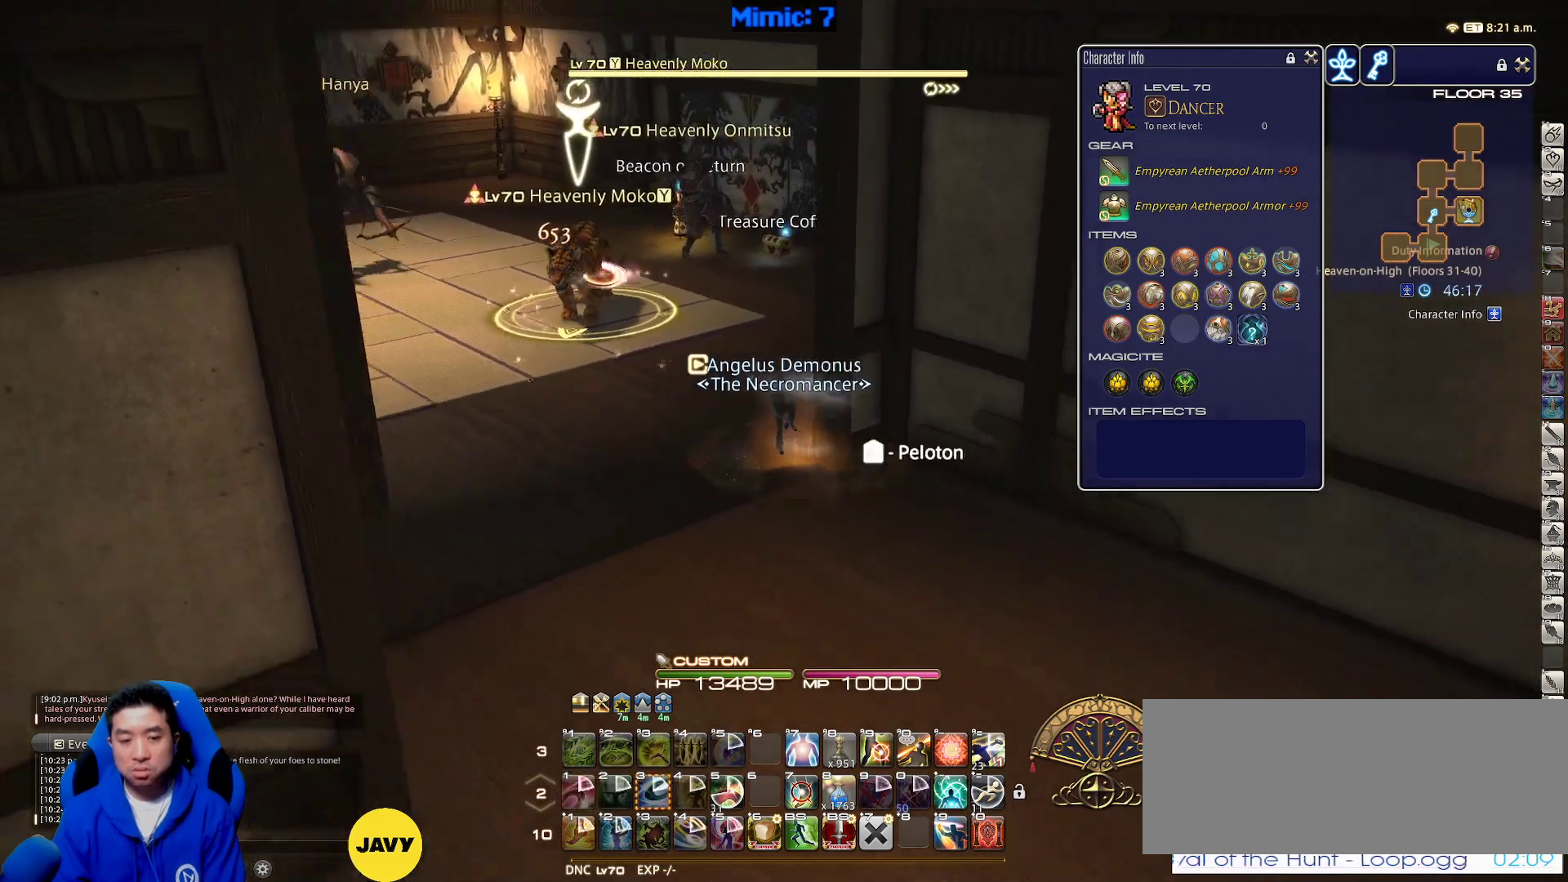
{"keys": ["s"], "events": [[100, "p", "up"]]}
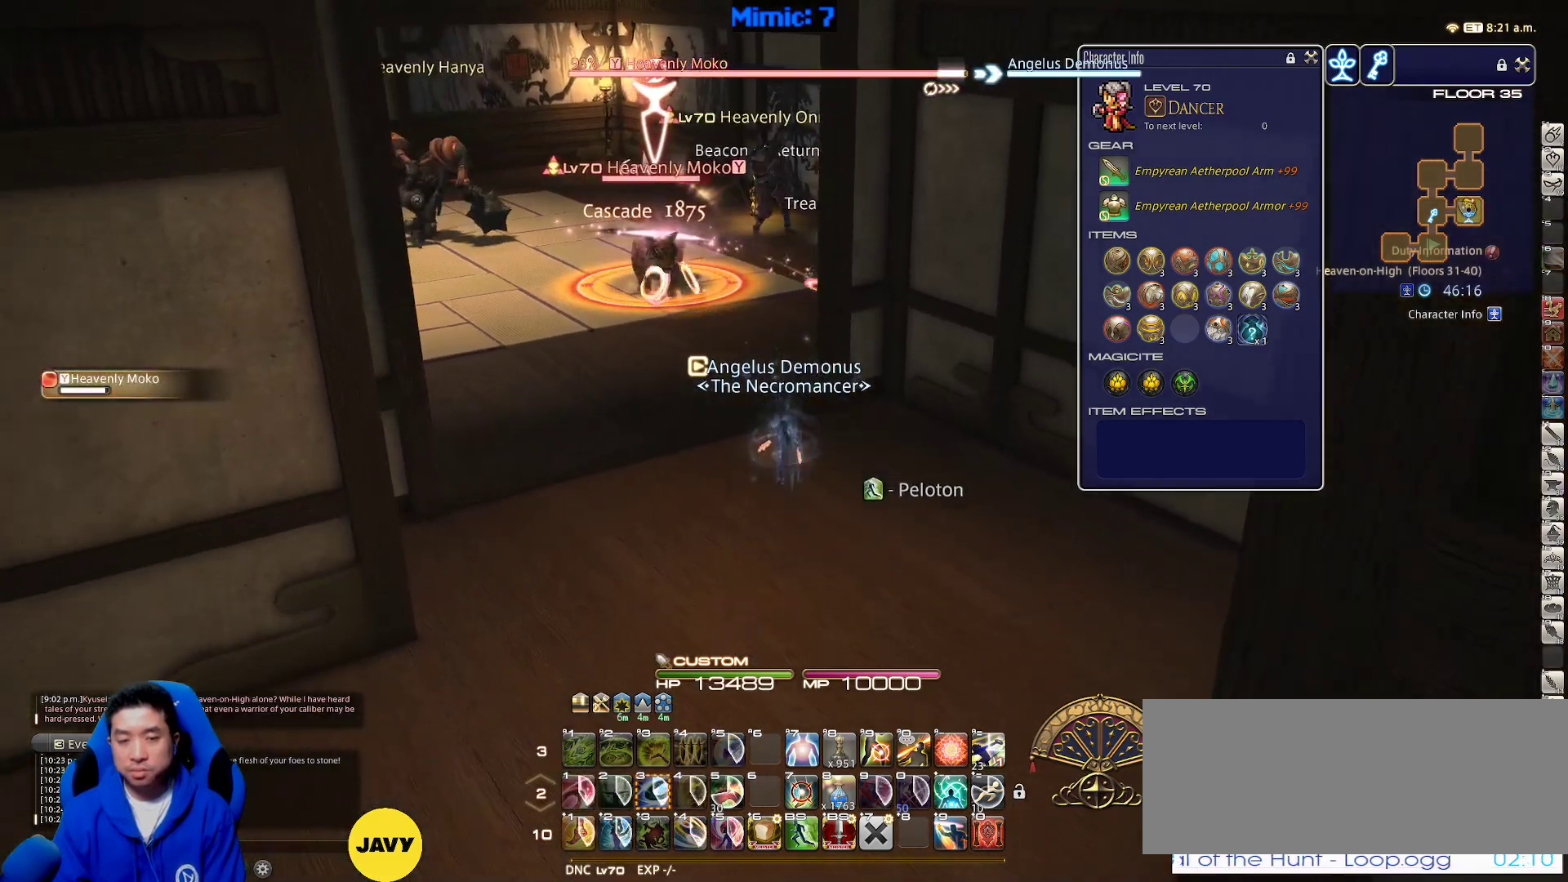
{"keys": ["a", "d", "s"], "events": [[67, "return", "down"], [167, "a", "down"], [217, "return", "up"], [483, "d", "down"]]}
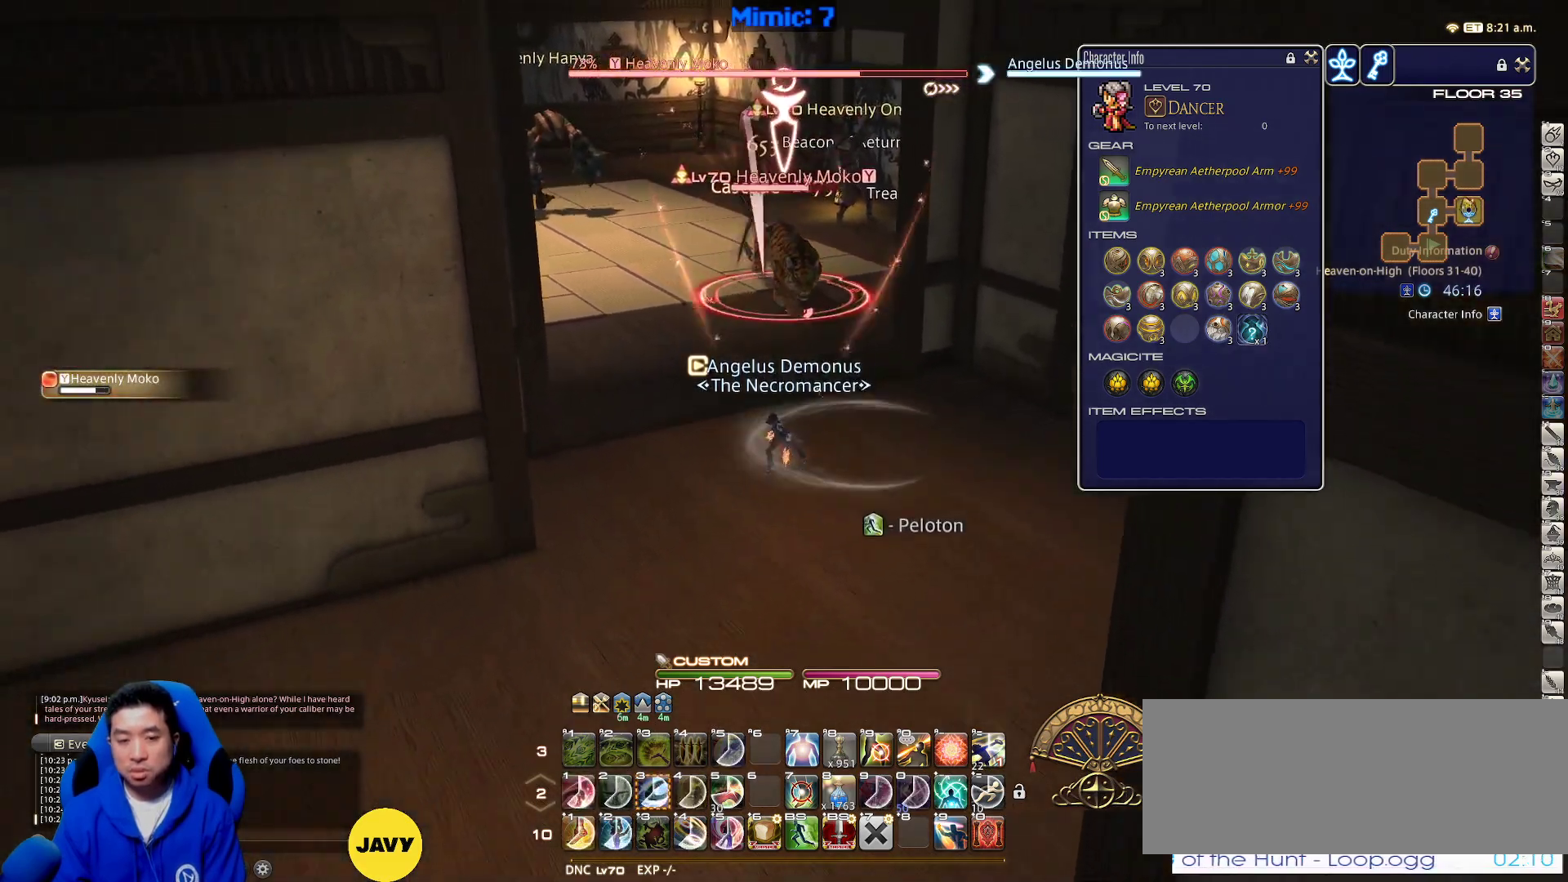
{"keys": ["d", "s"], "events": [[33, "lbracket", "down"], [83, "a", "up"], [133, "lbracket", "up"], [200, "a", "down"], [233, "d", "up"], [233, "rbracket", "down"], [367, "d", "down"], [367, "rbracket", "up"], [417, "a", "up"]]}
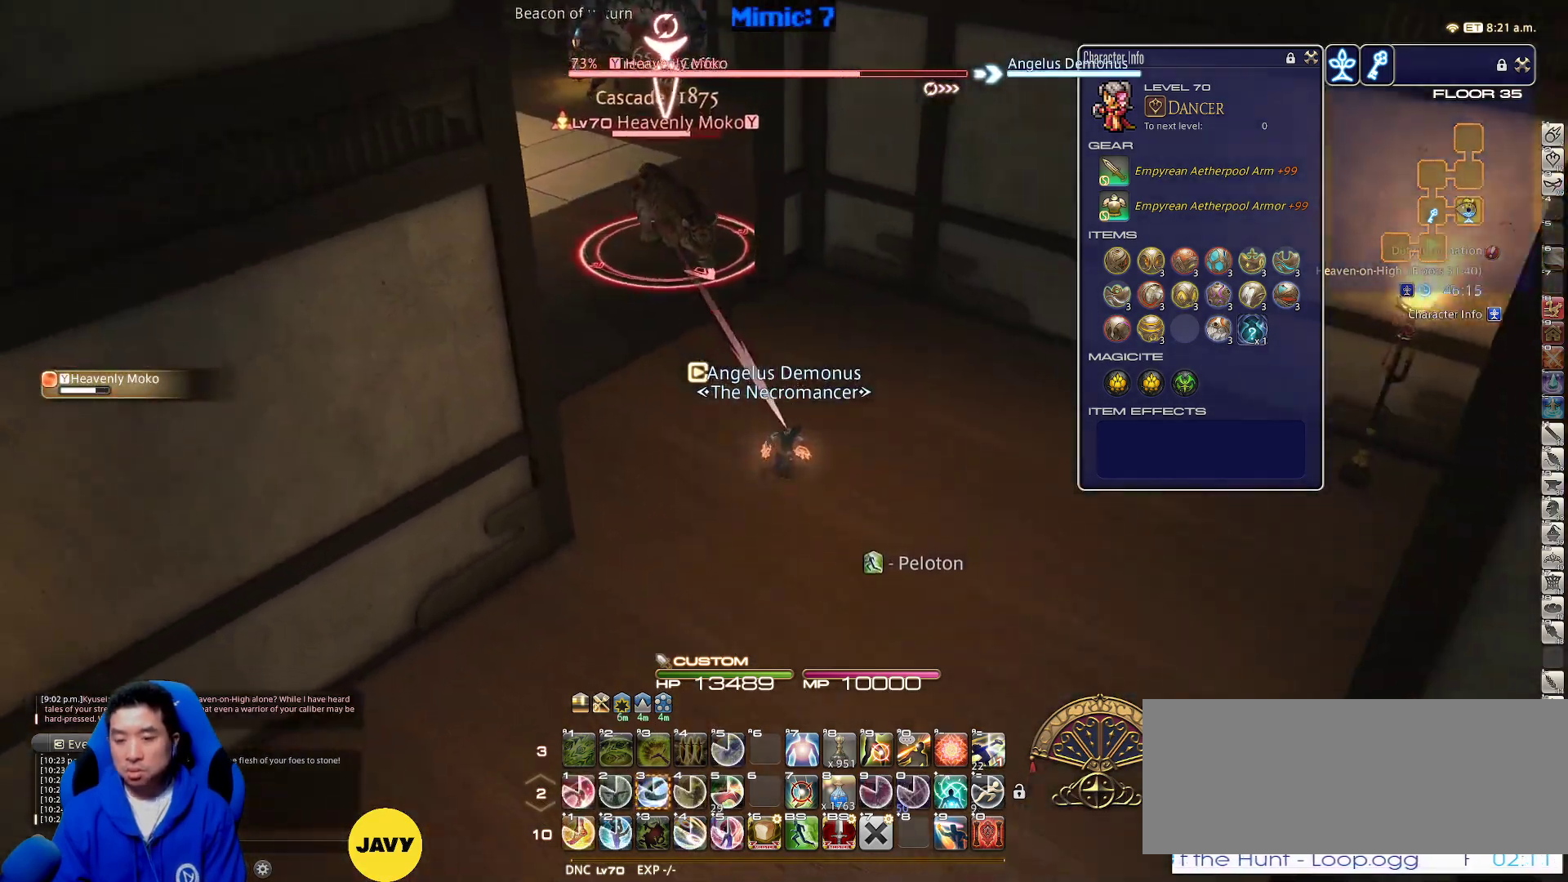
{"keys": ["s"], "events": [[100, "d", "up"], [200, "shift_r", "down"], [350, "1", "down"], [483, "1", "up"], [483, "shift_r", "up"]]}
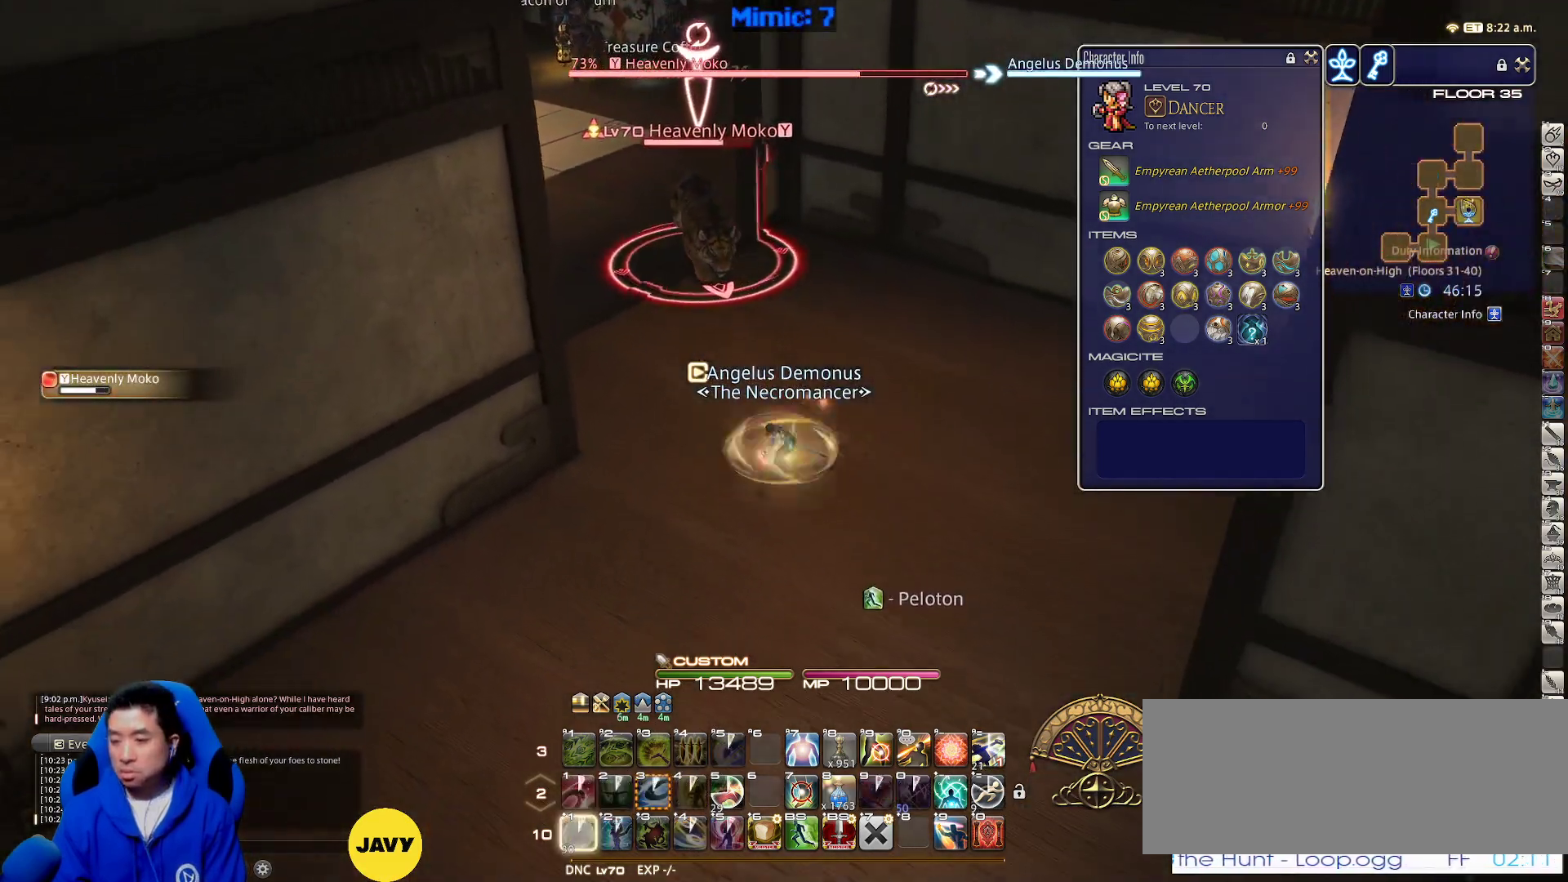
{"keys": ["a", "return"], "events": [[33, "d", "down"], [167, "a", "down"], [217, "return", "down"], [267, "d", "up"], [267, "return", "up"], [267, "s", "up"], [300, "return", "down"], [450, "return", "up"], [500, "return", "down"]]}
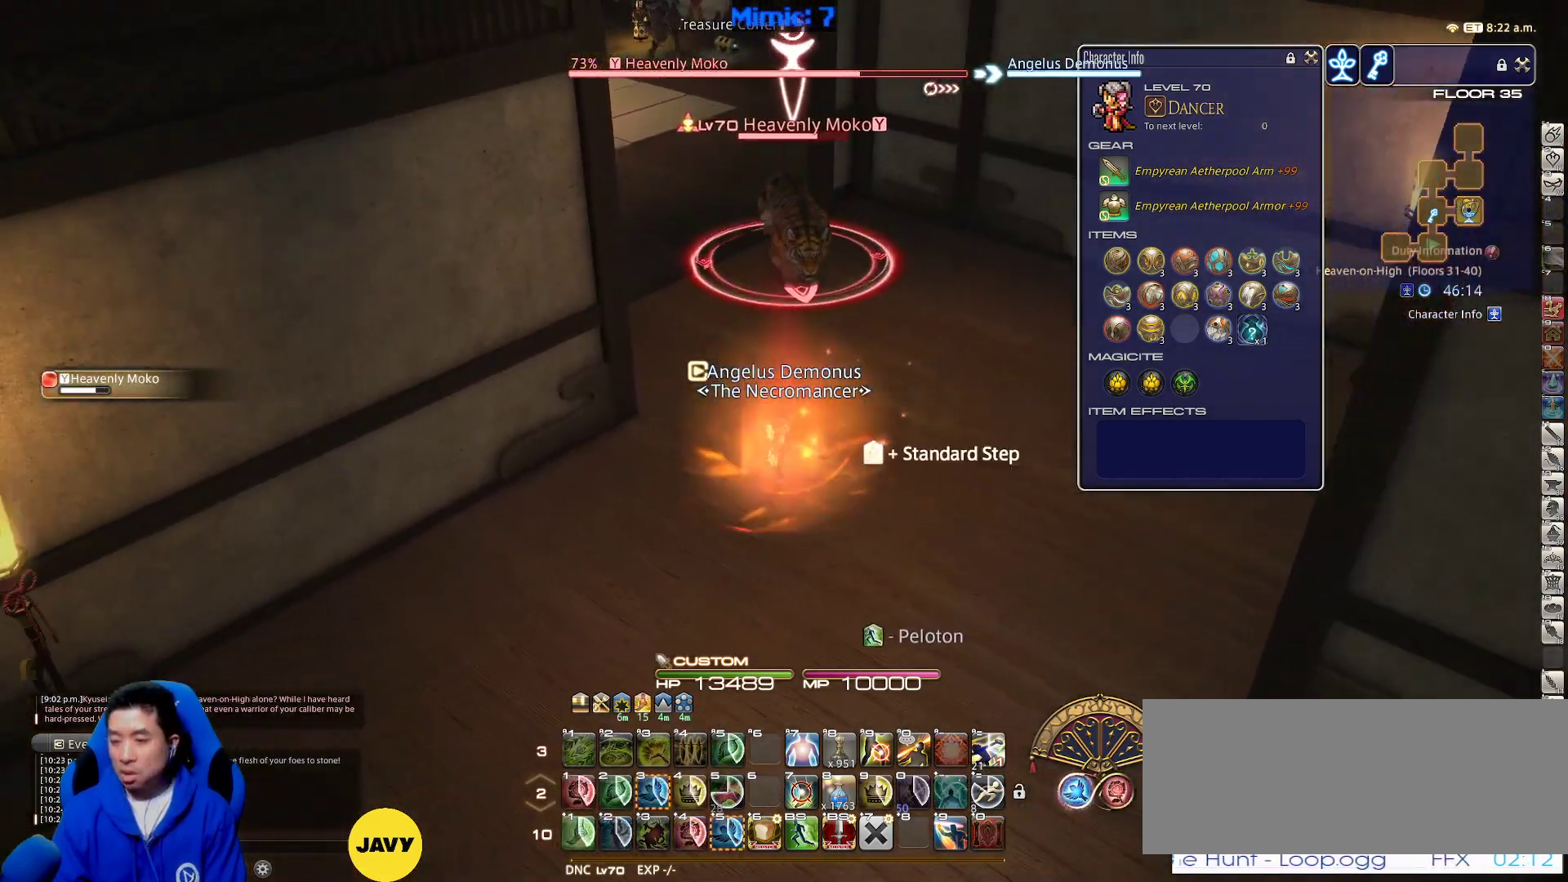
{"keys": ["d"], "events": [[83, "return", "up"], [83, "s", "down"], [133, "d", "down"], [183, "return", "down"], [233, "a", "up"], [267, "return", "up"], [317, "s", "up"], [317, "space", "down"], [450, "space", "up"]]}
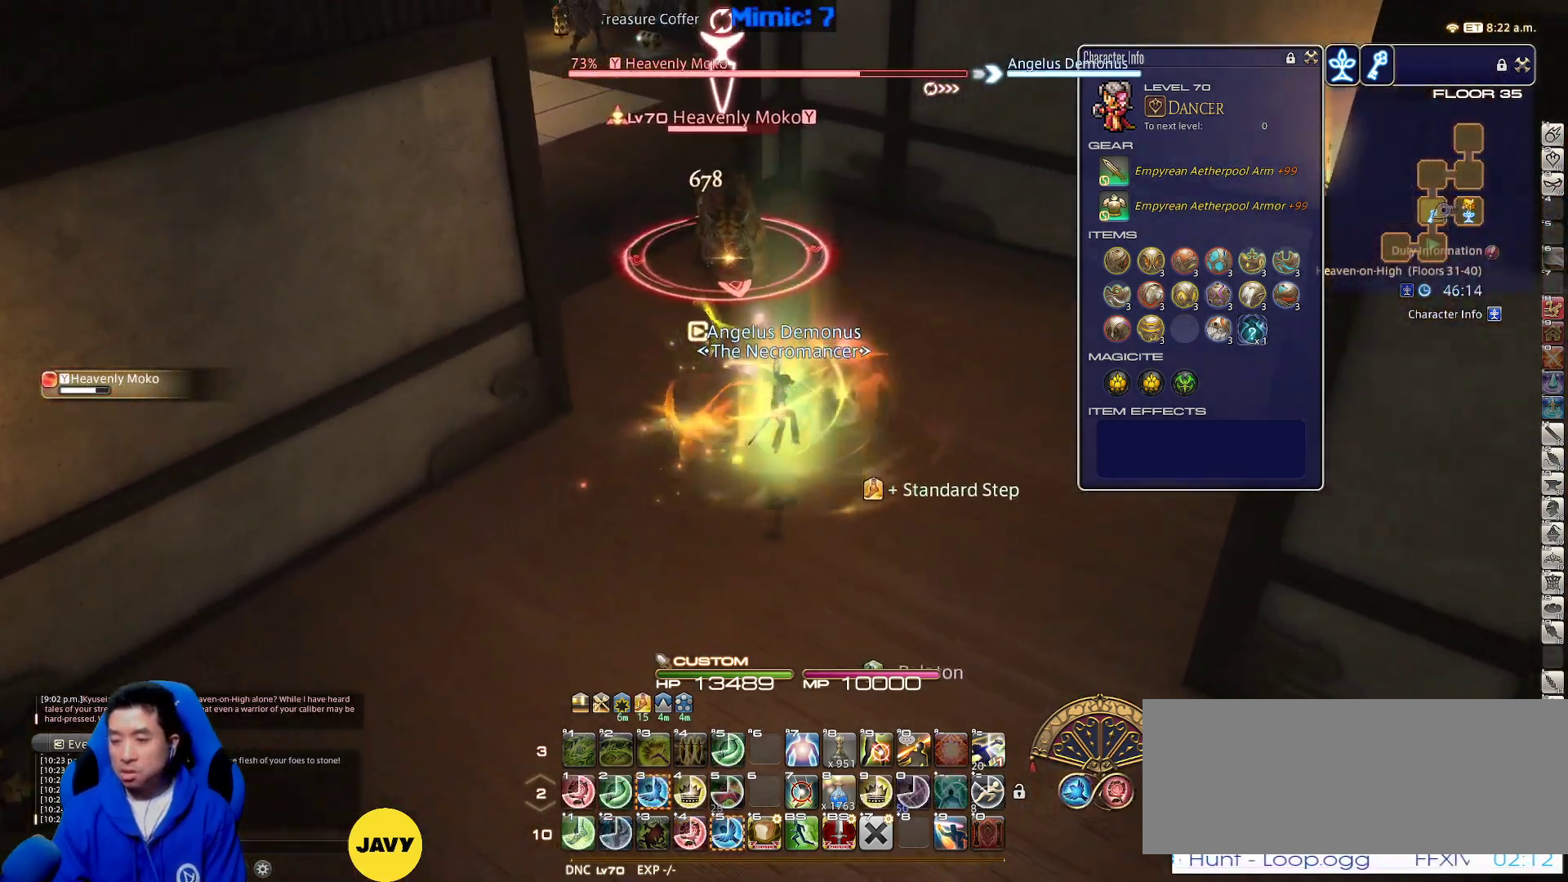
{"keys": ["a"], "events": [[150, "return", "down"], [250, "return", "up"], [383, "d", "up"], [483, "a", "down"]]}
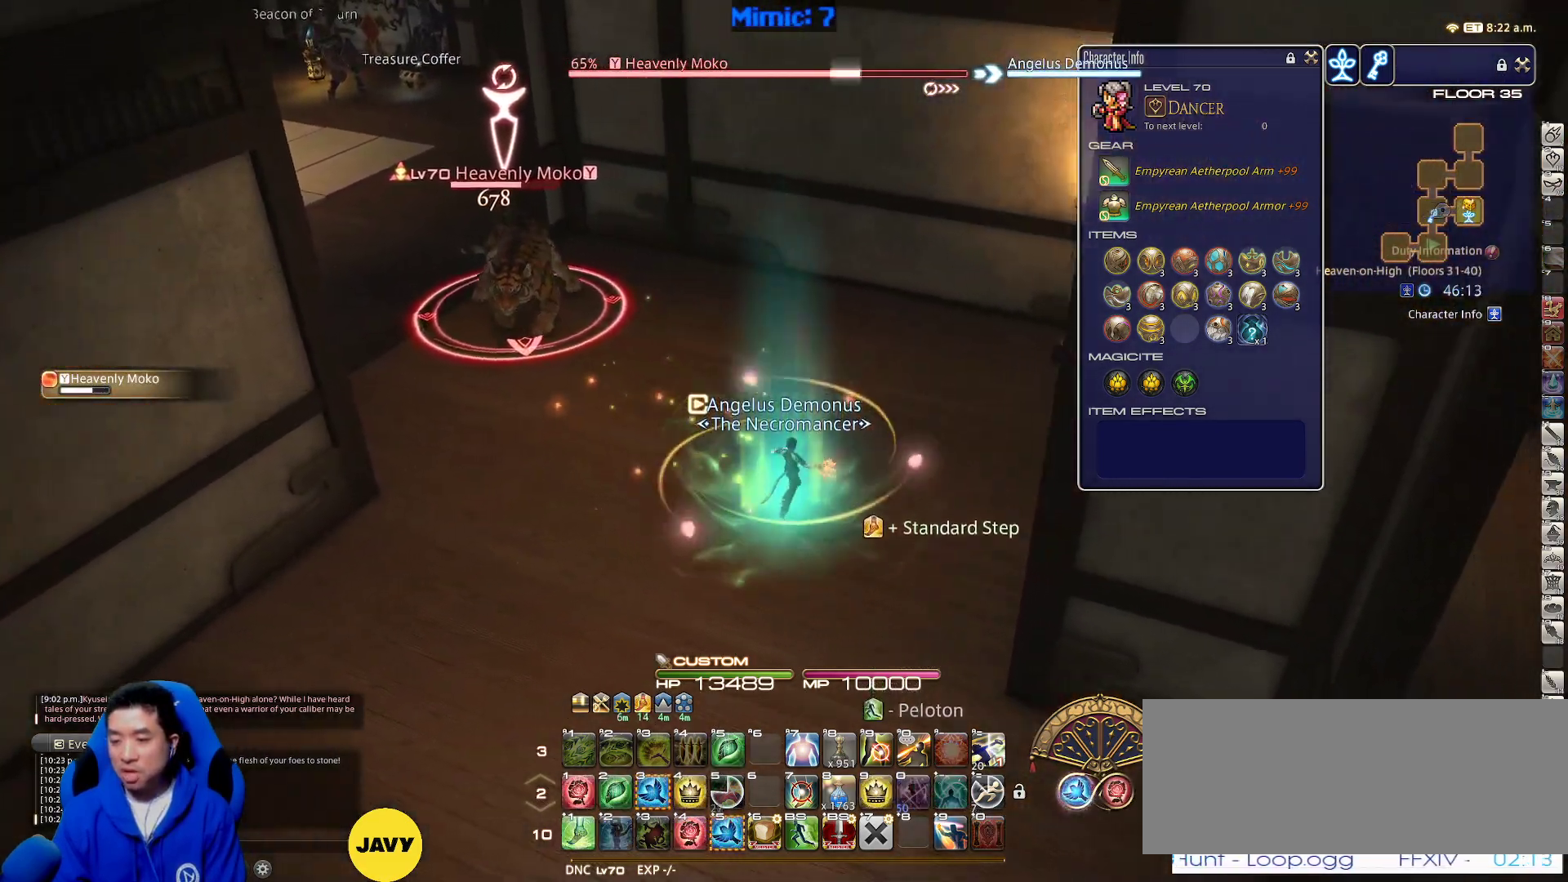
{"keys": ["a"], "events": [[133, "w", "down"], [167, "space", "down"], [317, "space", "up"], [350, "w", "up"]]}
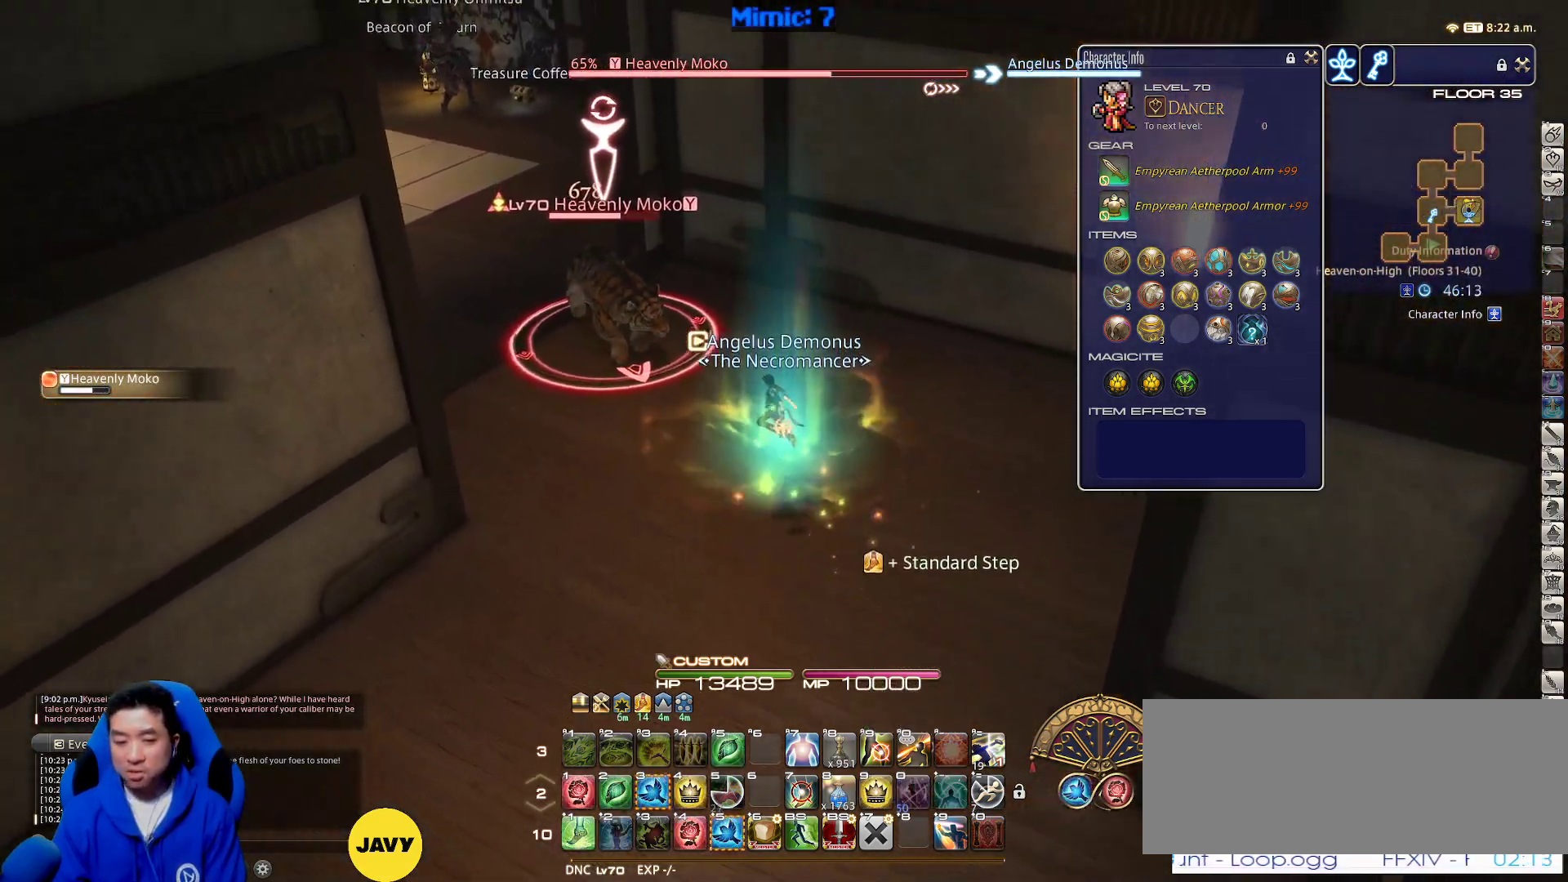
{"keys": ["a", "minus"], "events": [[317, "3", "down"], [417, "3", "up"], [417, "minus", "down"]]}
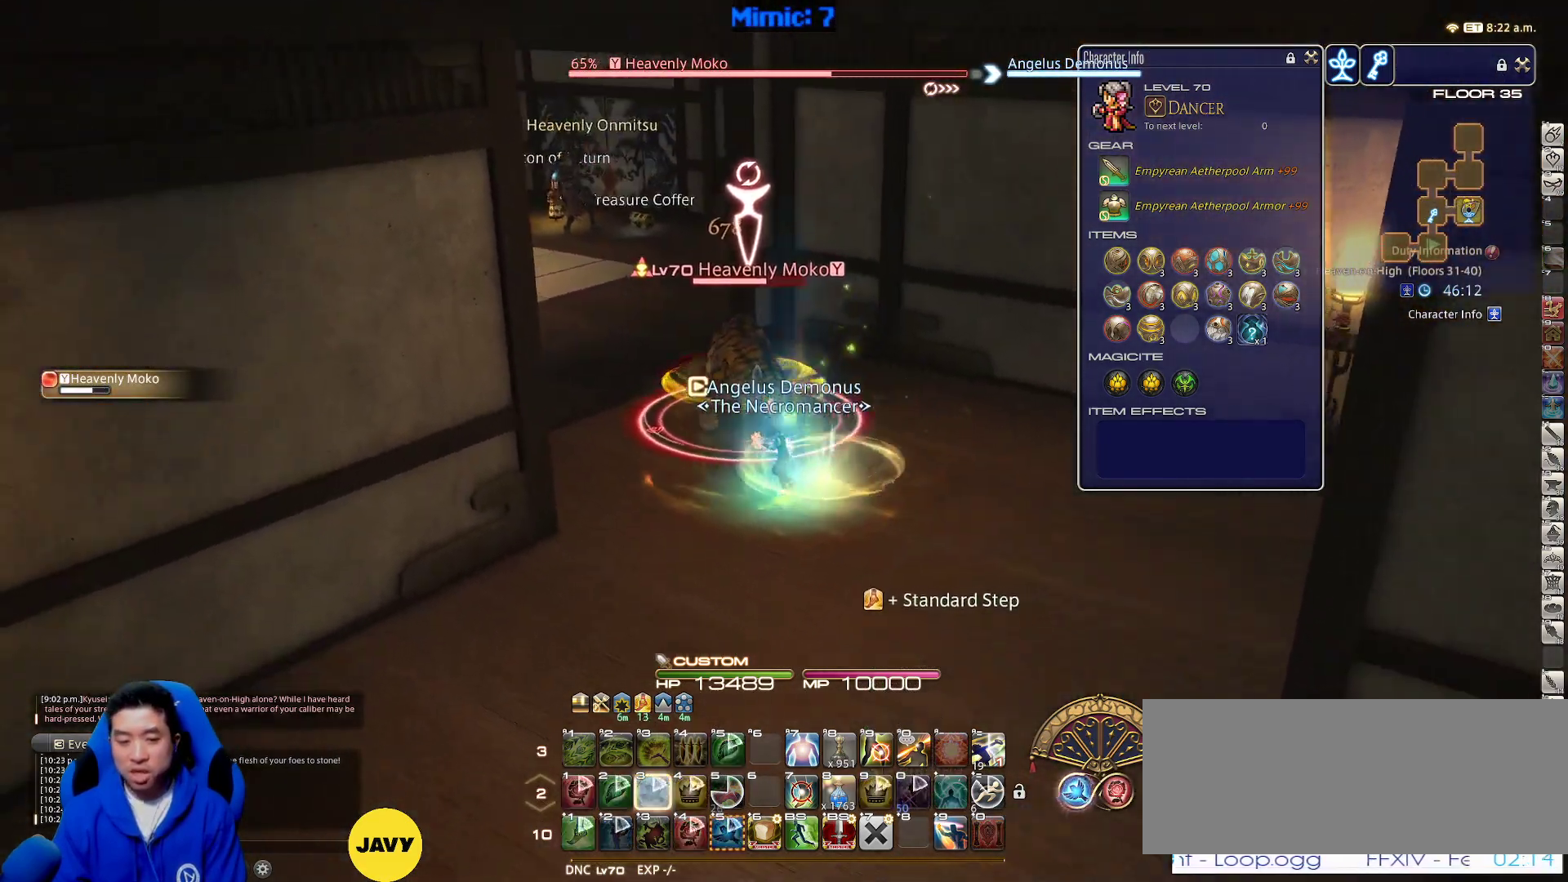
{"keys": ["d", "rbracket"], "events": [[50, "s", "down"], [100, "minus", "up"], [150, "d", "down"], [233, "a", "up"], [283, "lbracket", "down"], [283, "s", "up"], [383, "lbracket", "up"], [433, "rbracket", "down"]]}
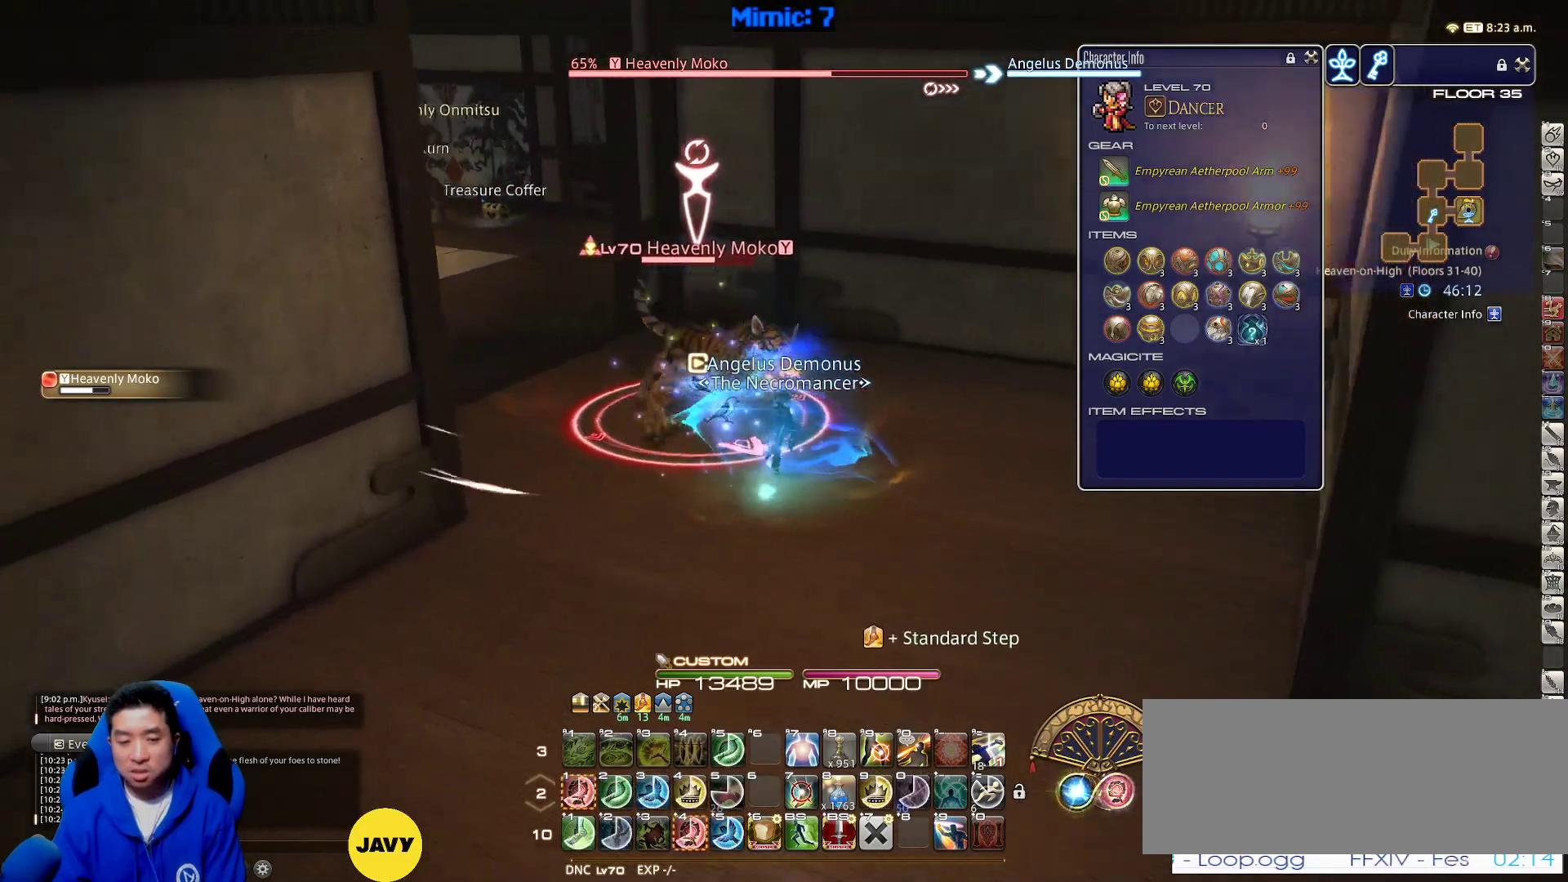
{"keys": ["d", "return", "w"], "events": [[17, "p", "down"], [17, "rbracket", "up"], [17, "w", "down"], [67, "1", "down"], [167, "1", "up"], [400, "p", "up"], [483, "return", "down"]]}
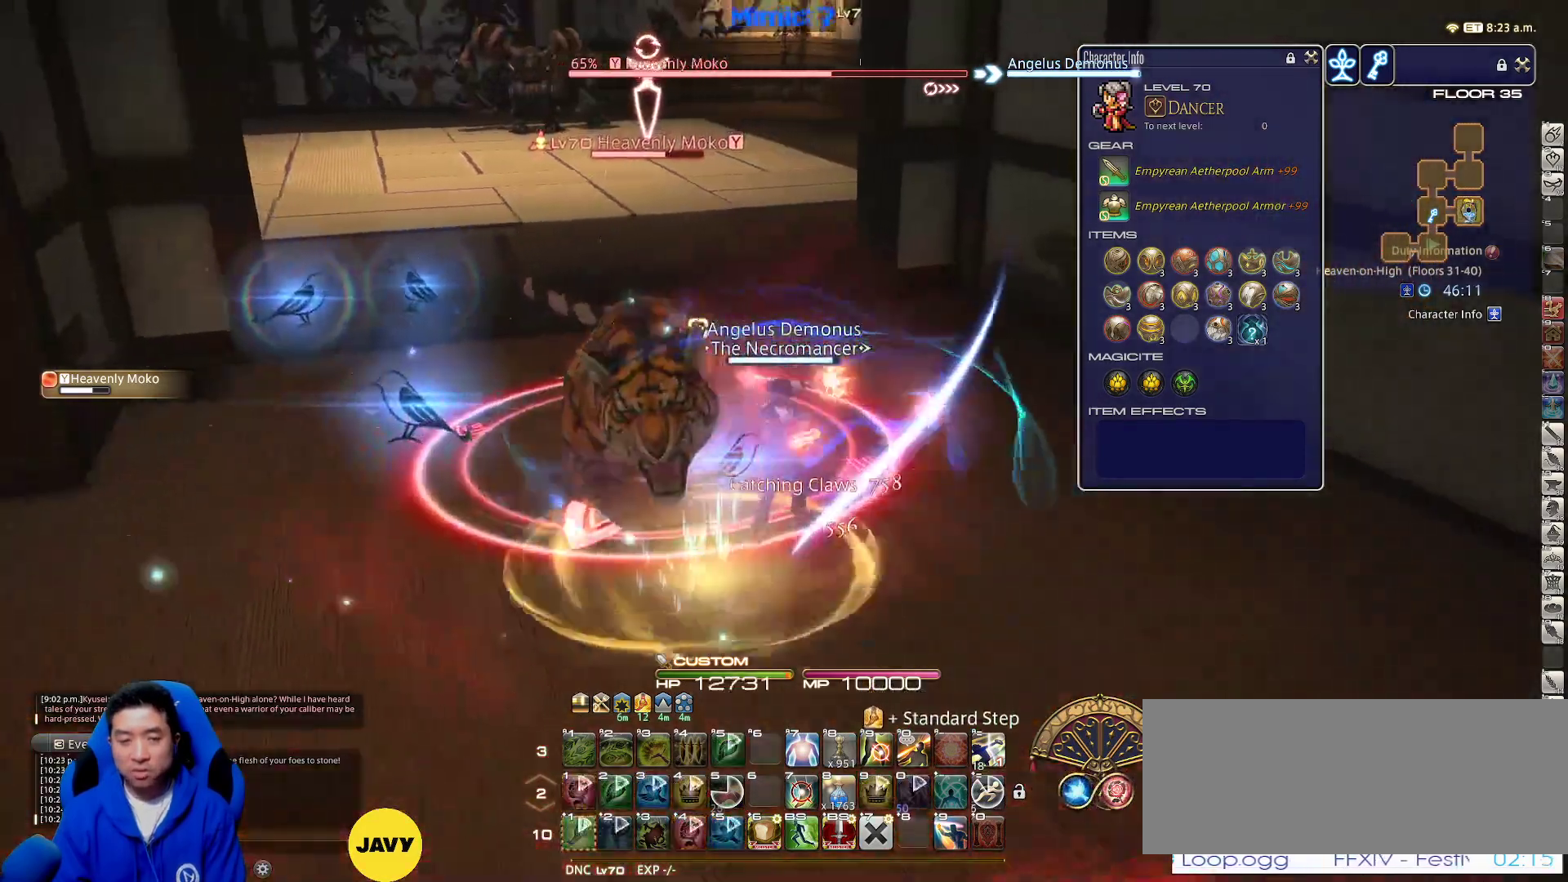
{"keys": ["shift_r", "w"], "events": [[133, "return", "up"], [233, "shift_r", "down"], [500, "d", "up"]]}
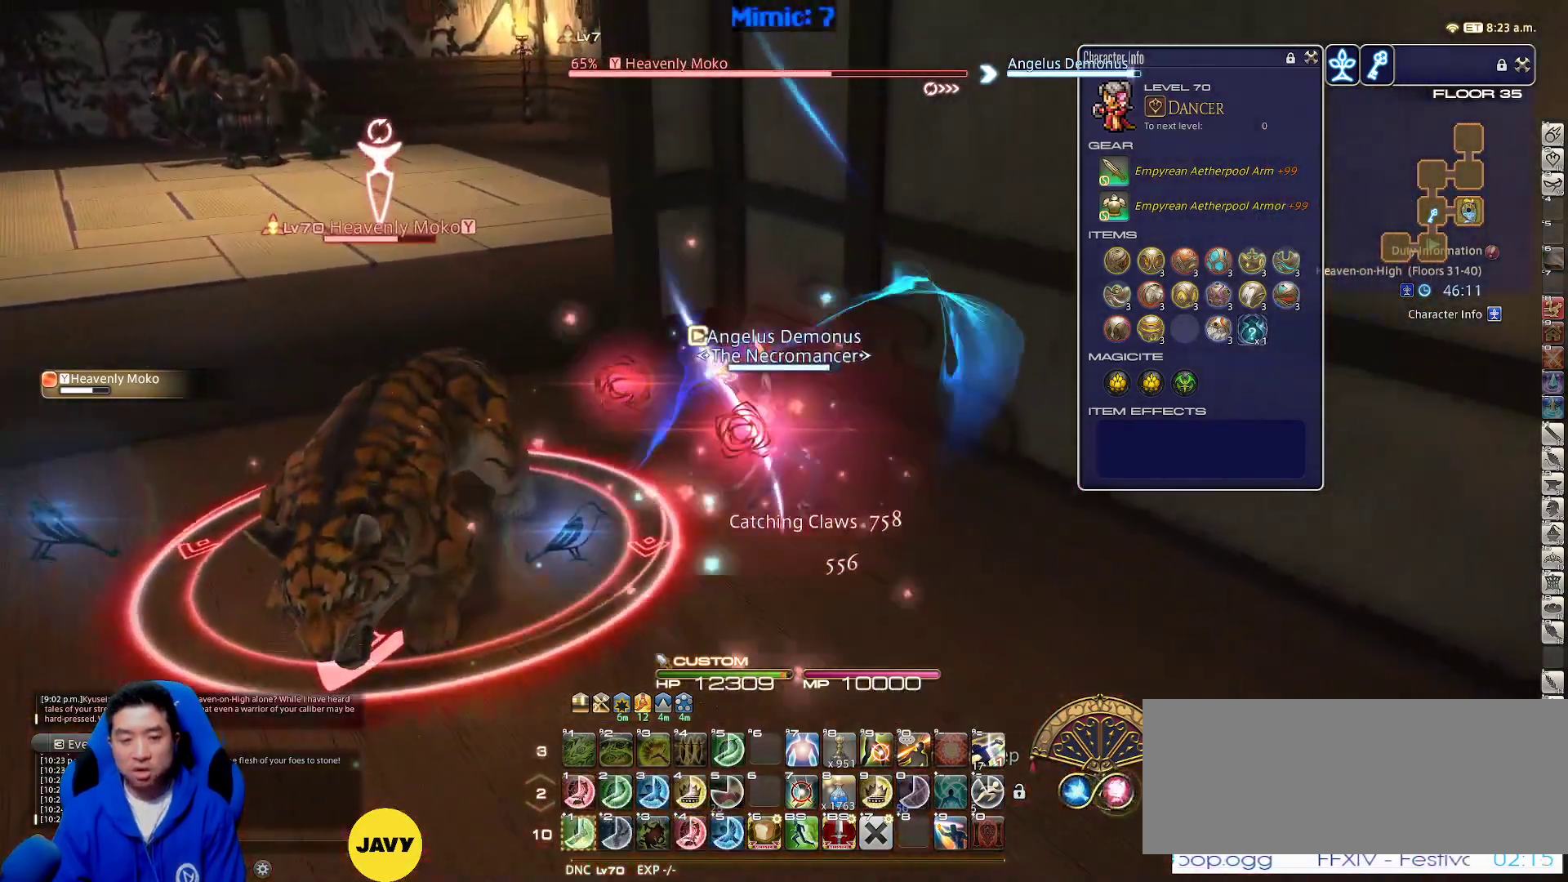
{"keys": ["a", "shift_r", "w"], "events": [[200, "1", "down"], [283, "1", "up"], [483, "a", "down"]]}
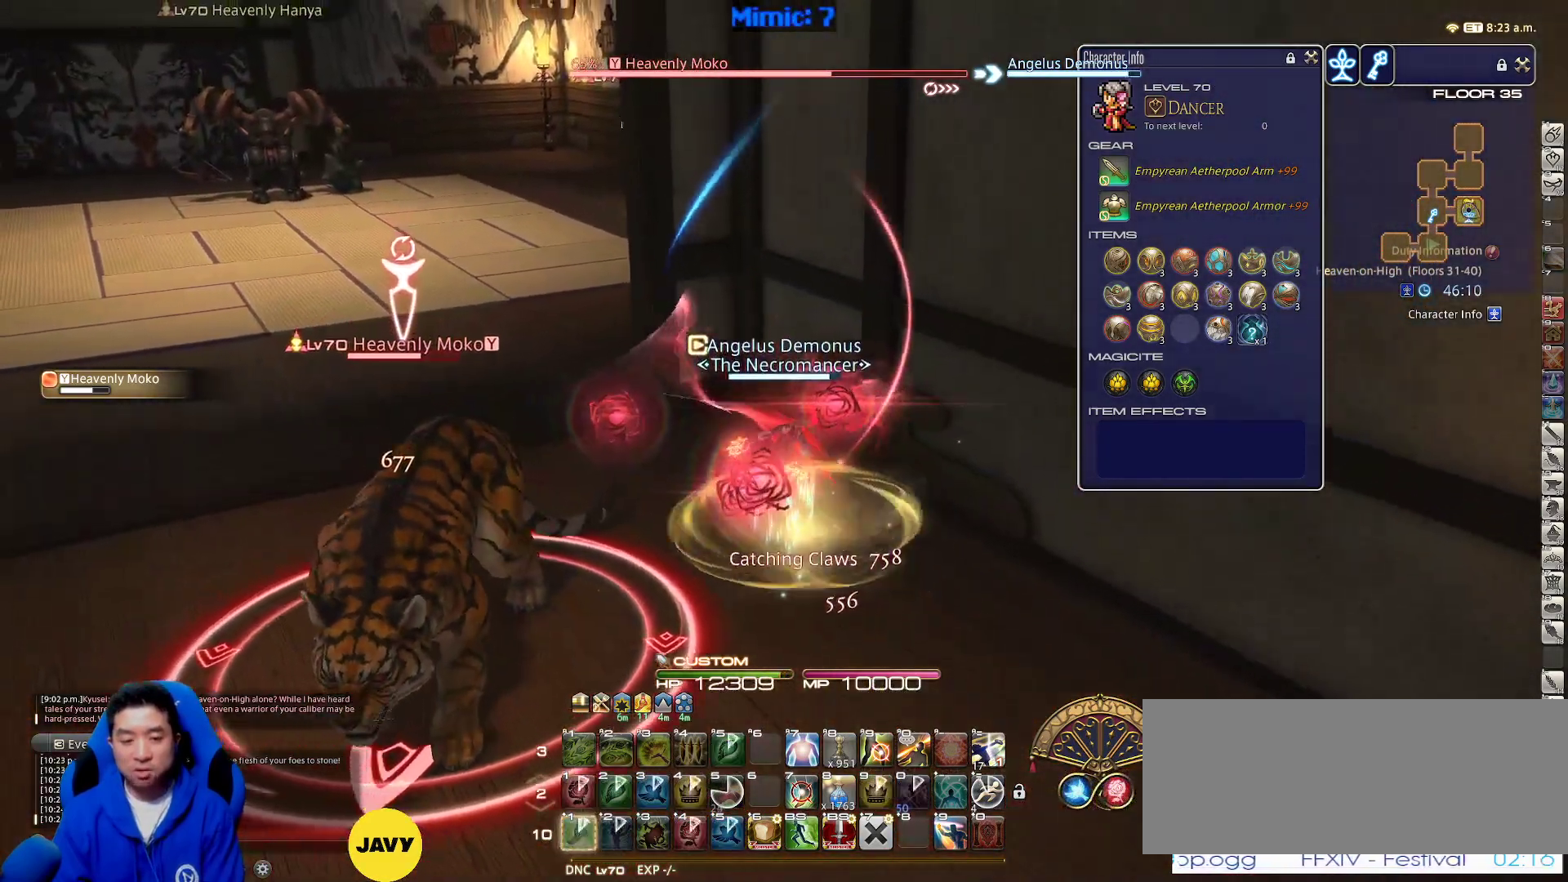
{"keys": ["a"], "events": [[17, "shift_r", "up"], [67, "w", "up"], [117, "a", "up"], [117, "d", "down"], [167, "rbracket", "down"], [217, "a", "down"], [300, "rbracket", "up"], [350, "d", "up"]]}
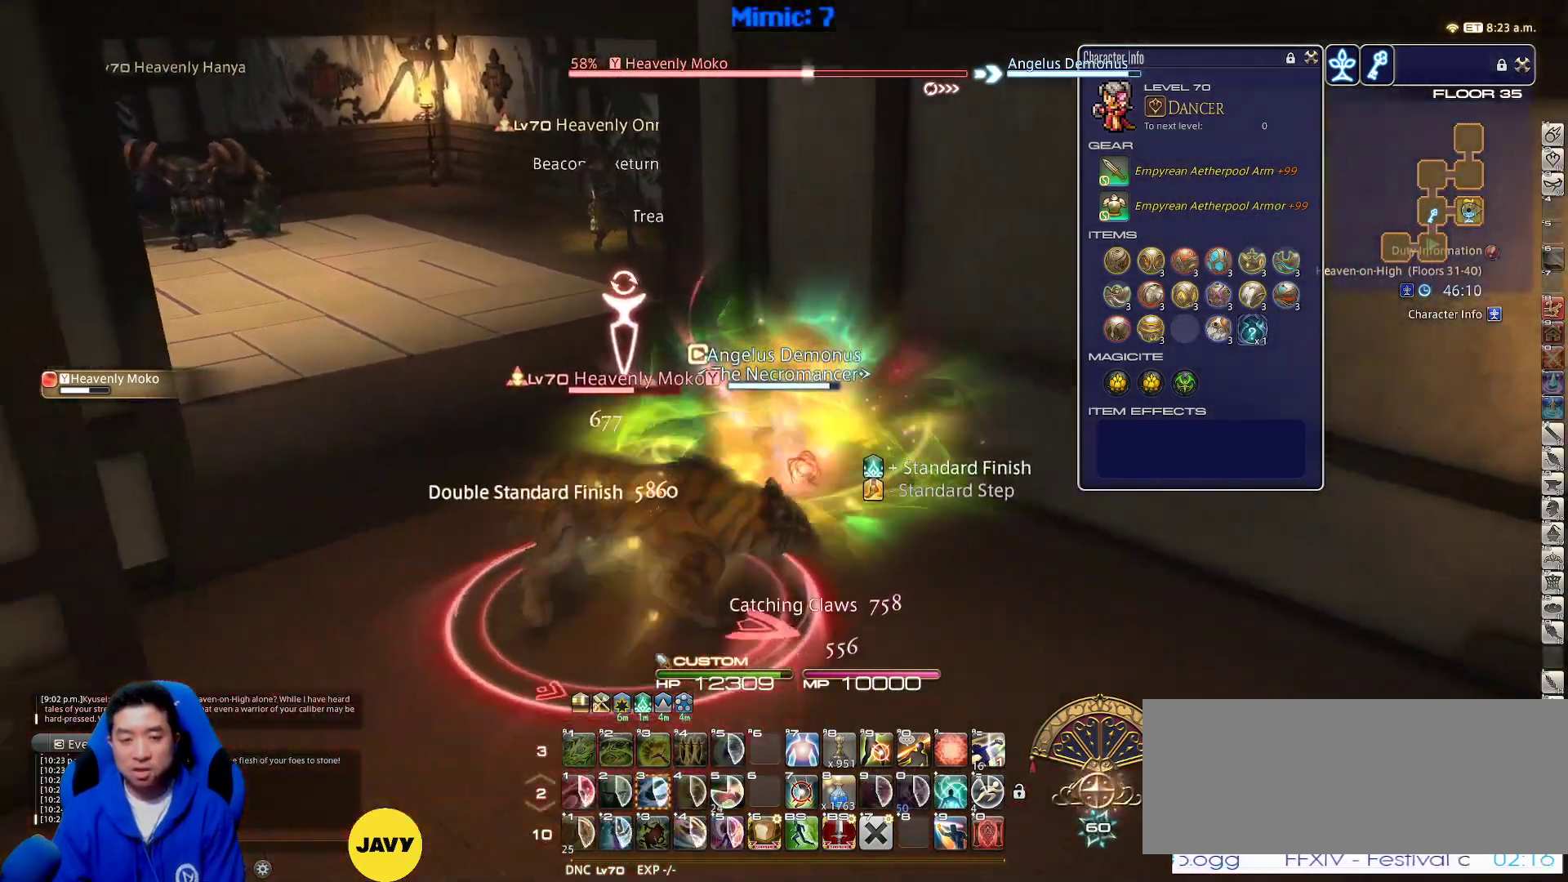
{"keys": ["w"], "events": [[317, "w", "down"], [417, "a", "up"]]}
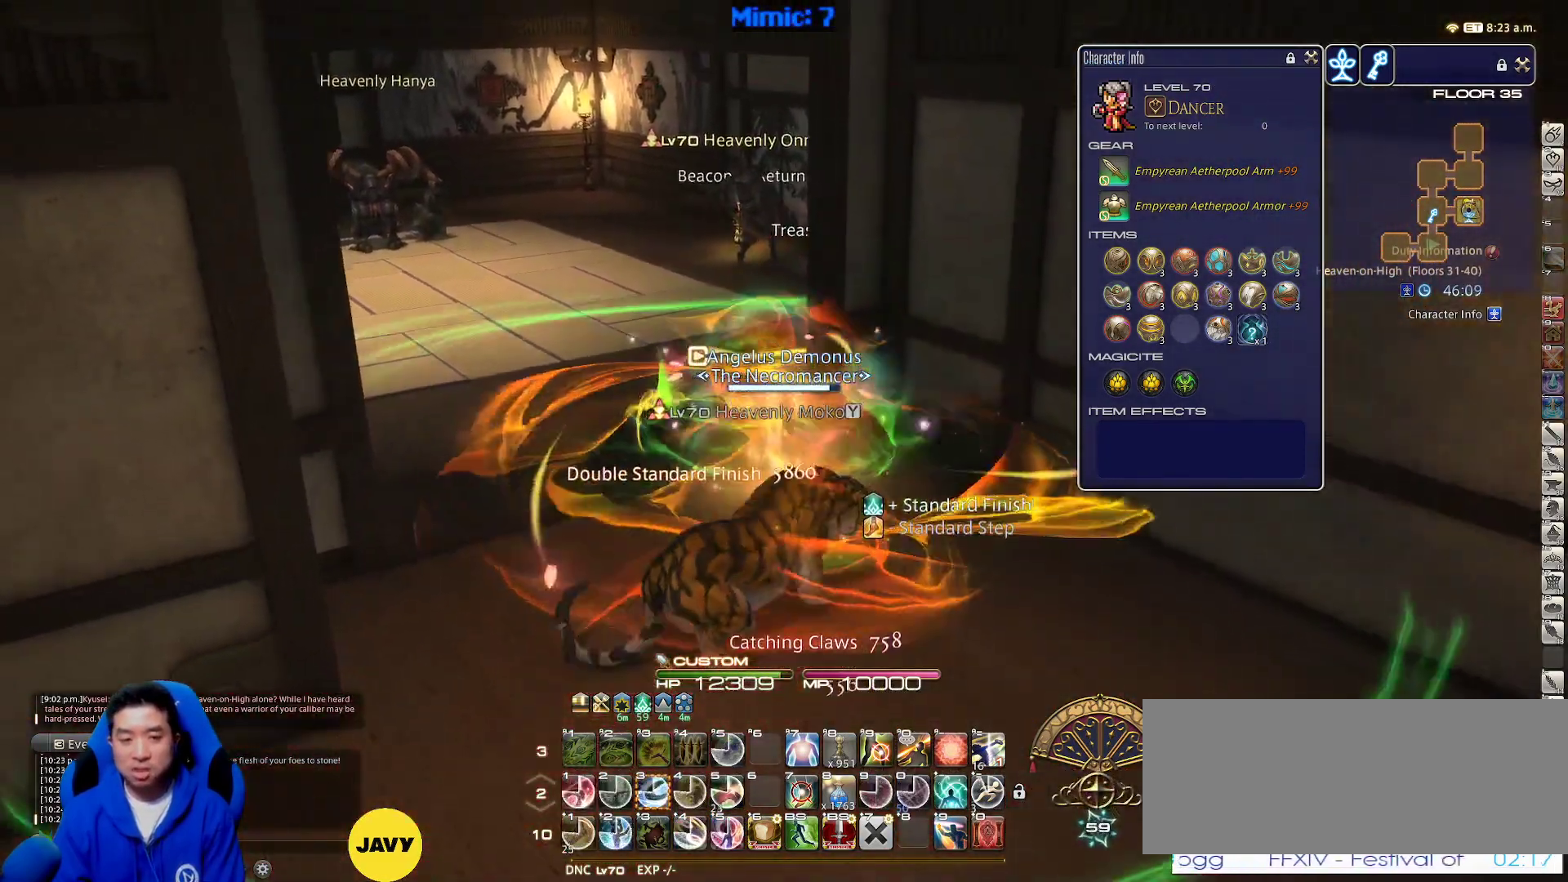
{"keys": ["q", "w"], "events": [[100, "rbracket", "down"], [200, "rbracket", "up"], [250, "q", "down"], [333, "q", "up"], [433, "q", "down"]]}
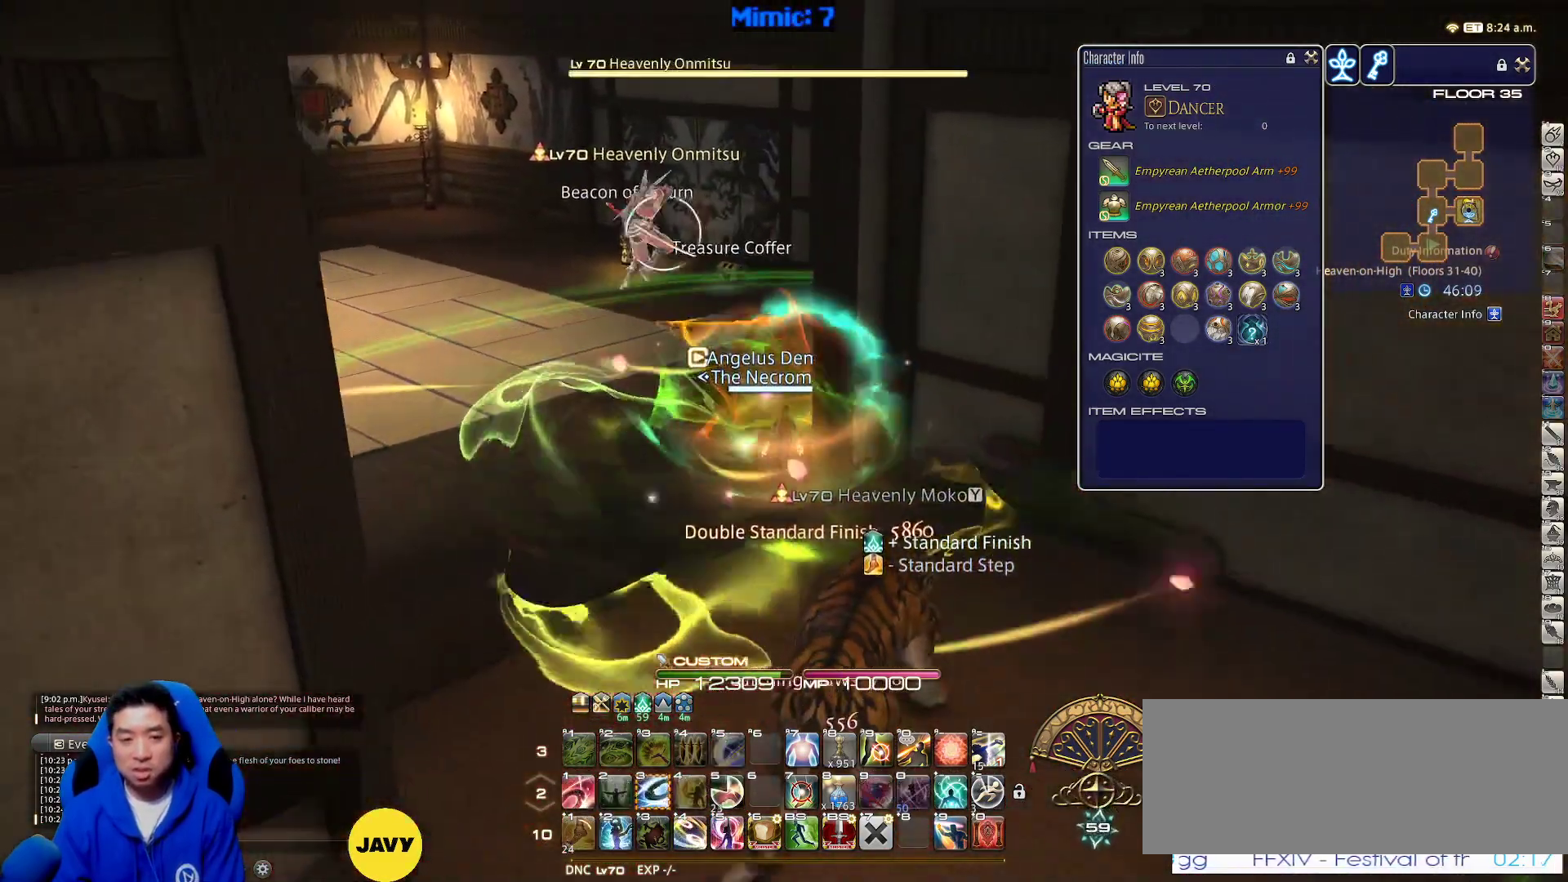
{"keys": ["rbracket", "w"], "events": [[67, "q", "up"], [500, "rbracket", "down"]]}
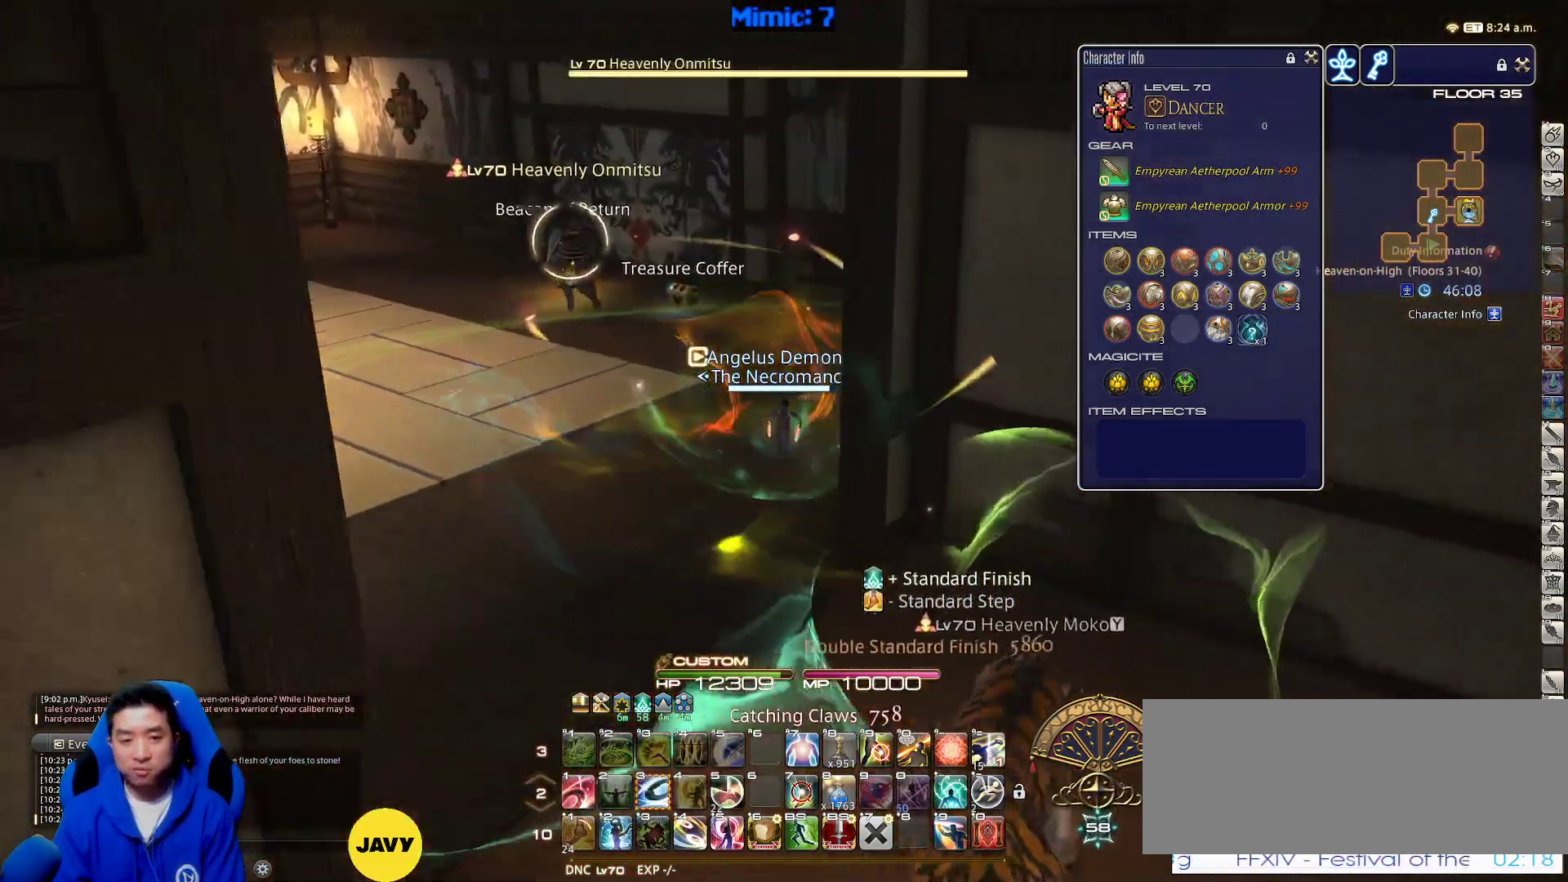
{"keys": ["return", "w"], "events": [[133, "rbracket", "up"], [183, "e", "down"], [267, "e", "up"], [467, "return", "down"]]}
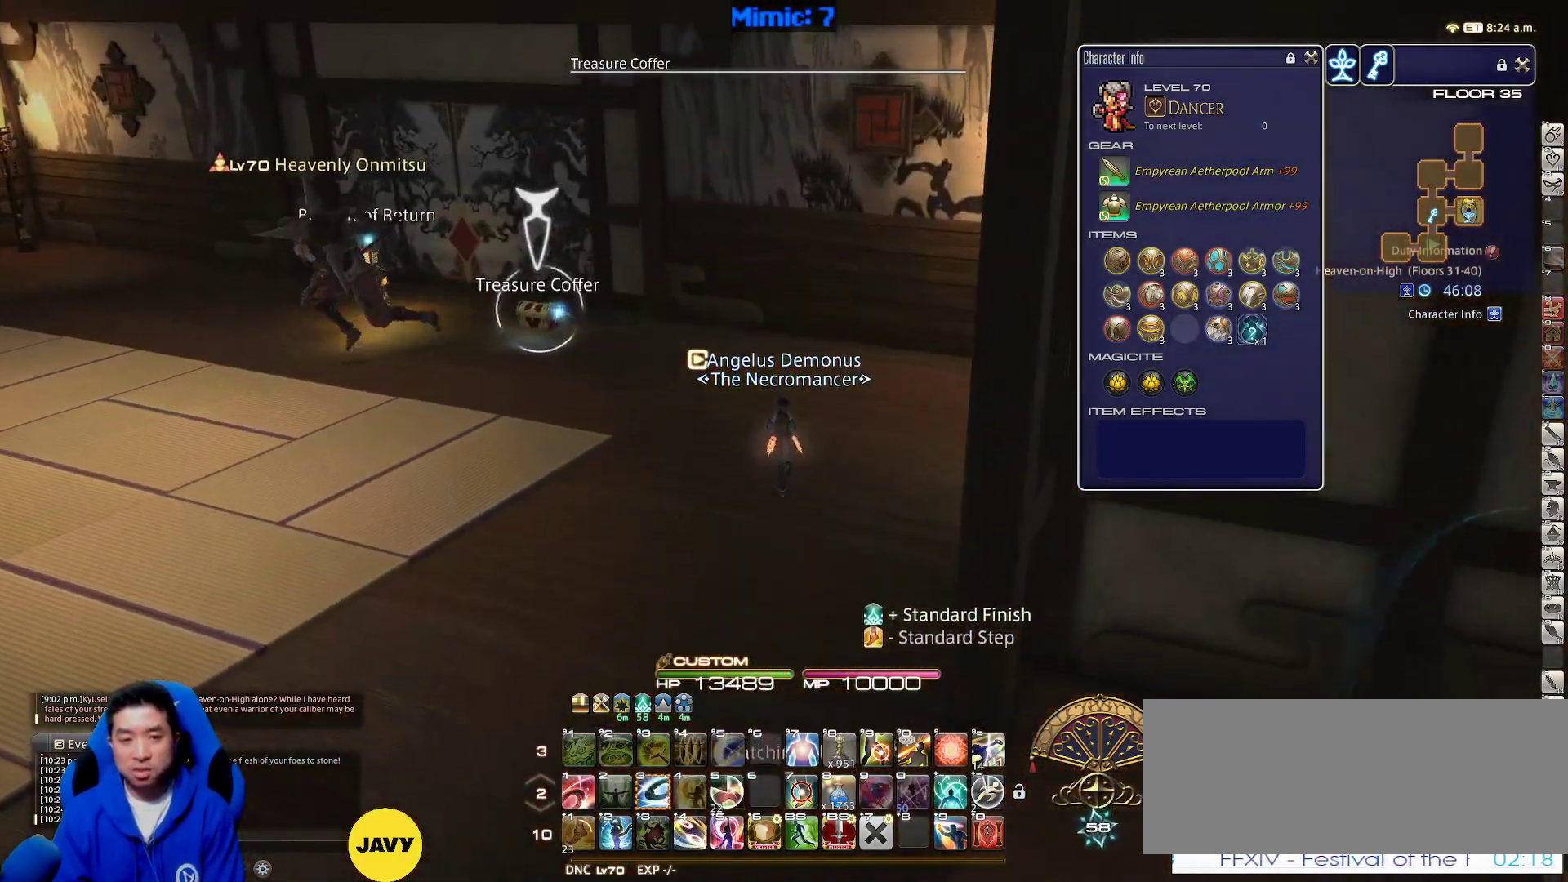
{"keys": ["d", "p", "w"], "events": [[67, "return", "up"], [100, "p", "down"], [383, "d", "down"]]}